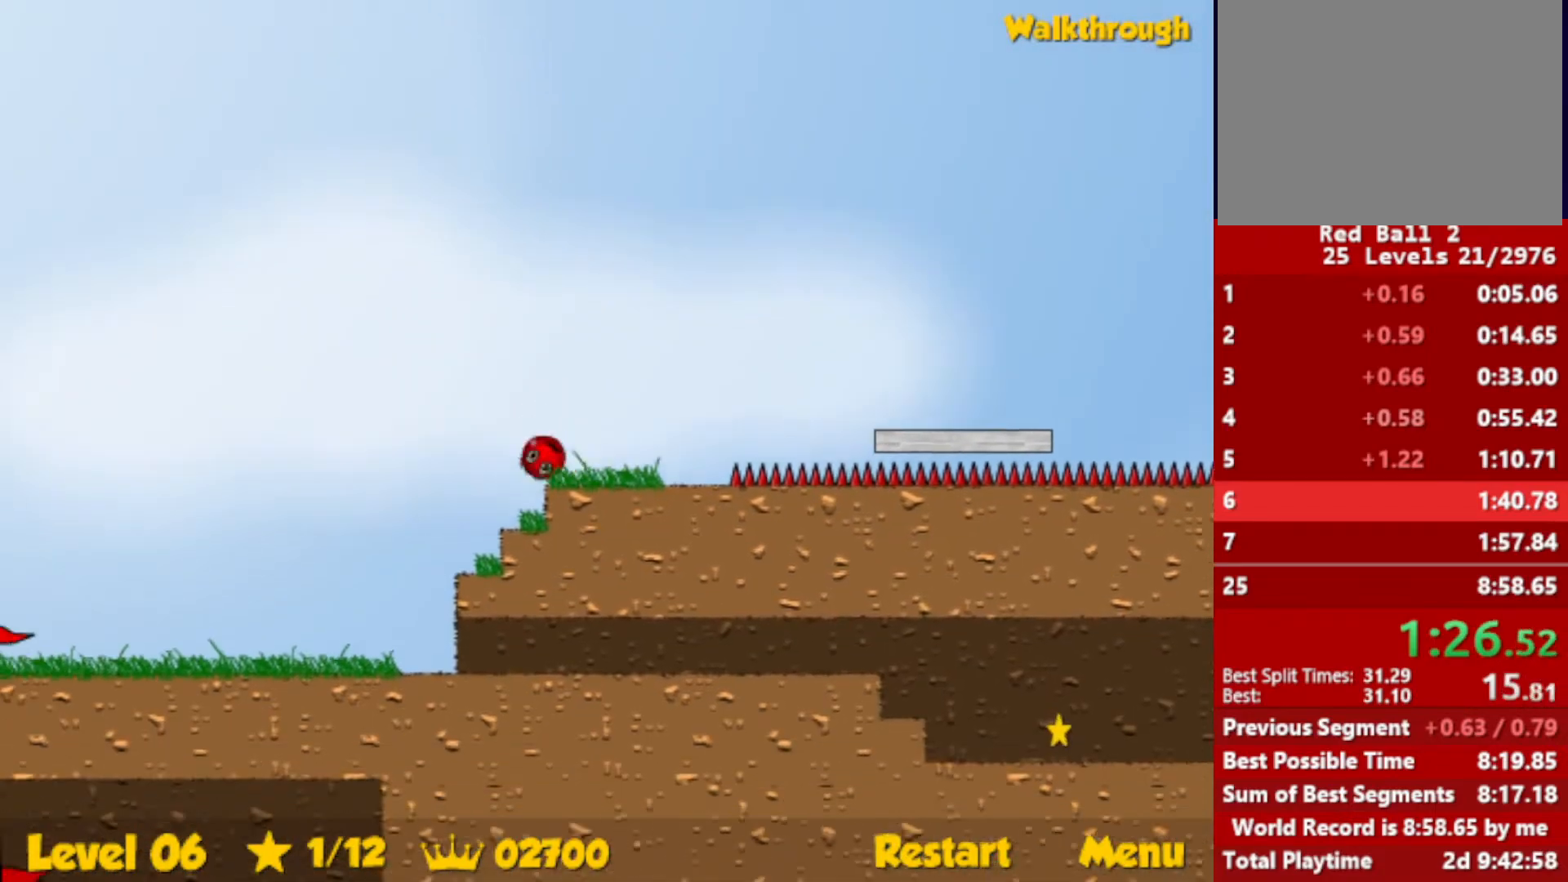
Gameplay with keyboard; each line is a JSON object with the keys held at the frame after it. "events" lists presses ("down") and releases ("up") of "down", "escape", "left", "r", "right" and "up" between this image and that frame as [ms after this image, input, new state], when the widget could be followed in between. No other keys are recorded. Mouse input is not recorded.
{"keys": ["down", "right"], "events": []}
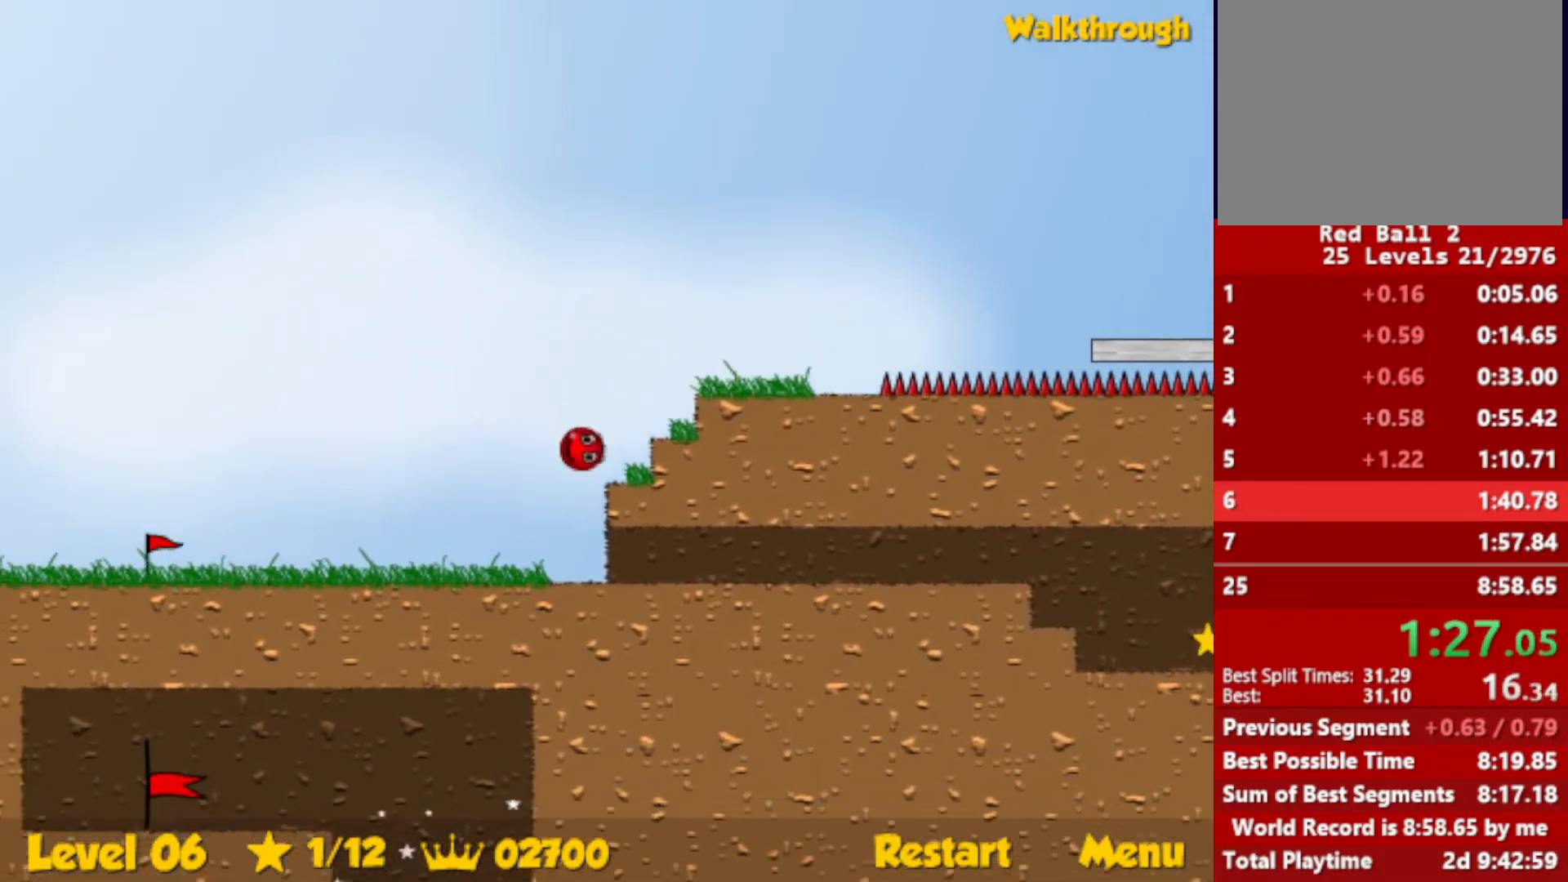
{"keys": ["right"], "events": [[400, "down", "up"]]}
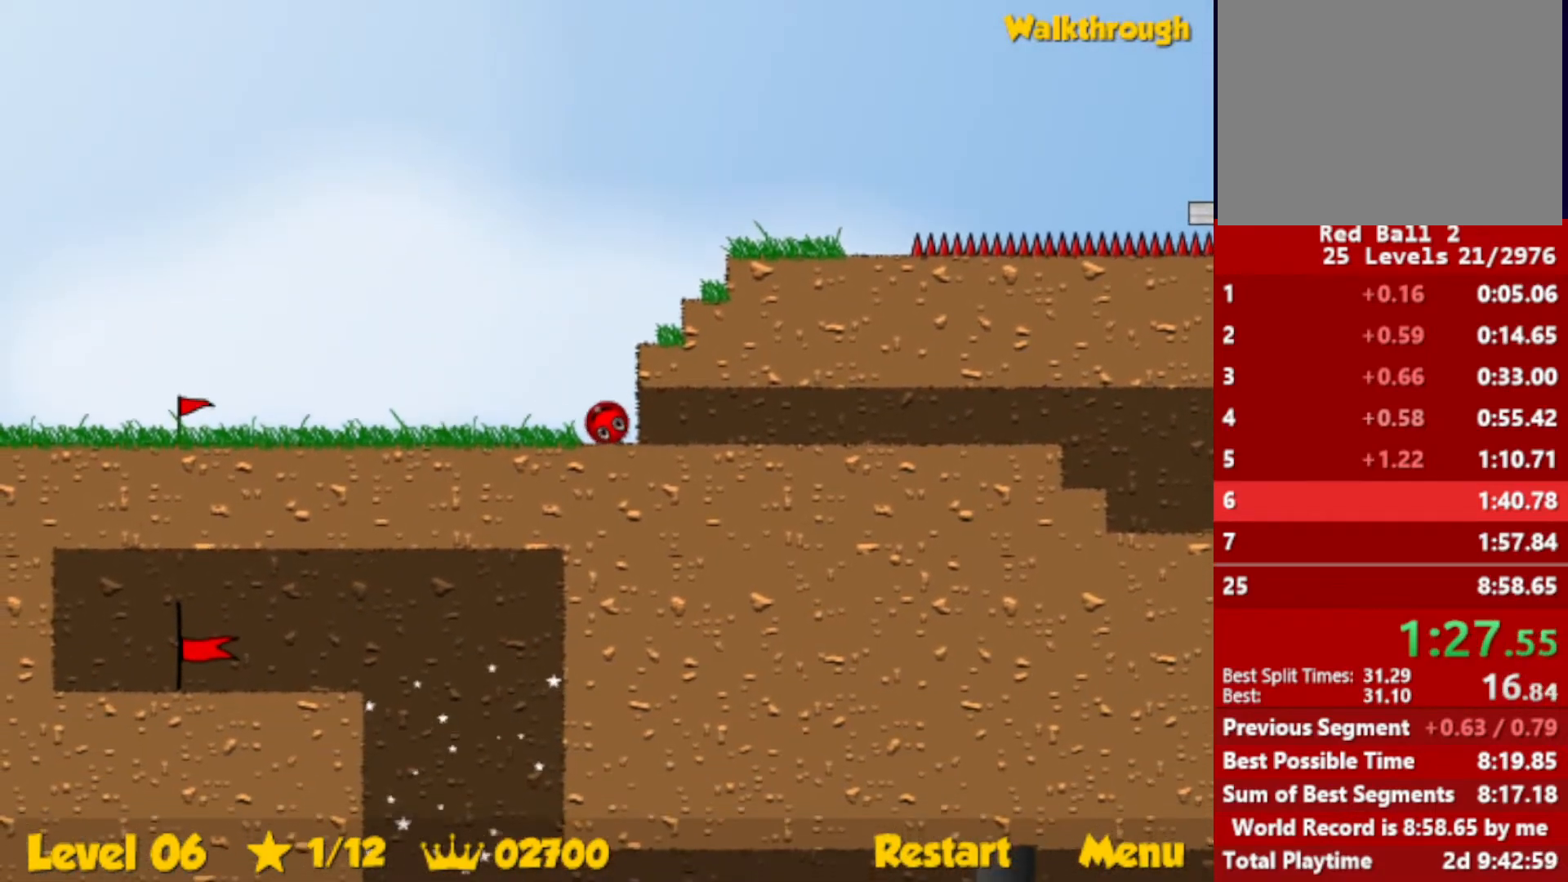
{"keys": ["right"], "events": []}
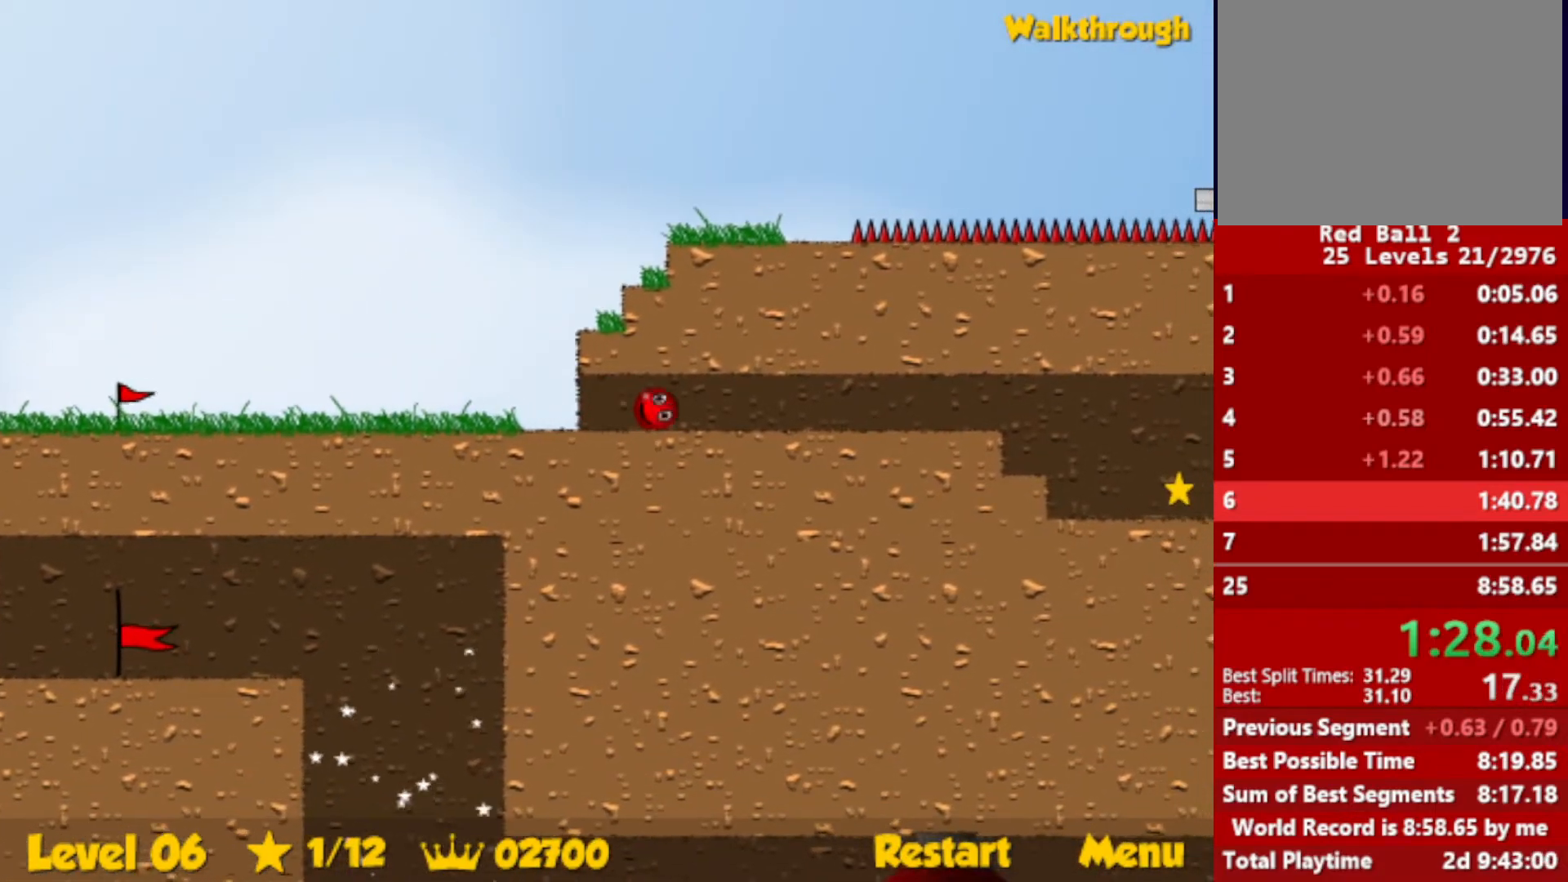
{"keys": ["right"], "events": []}
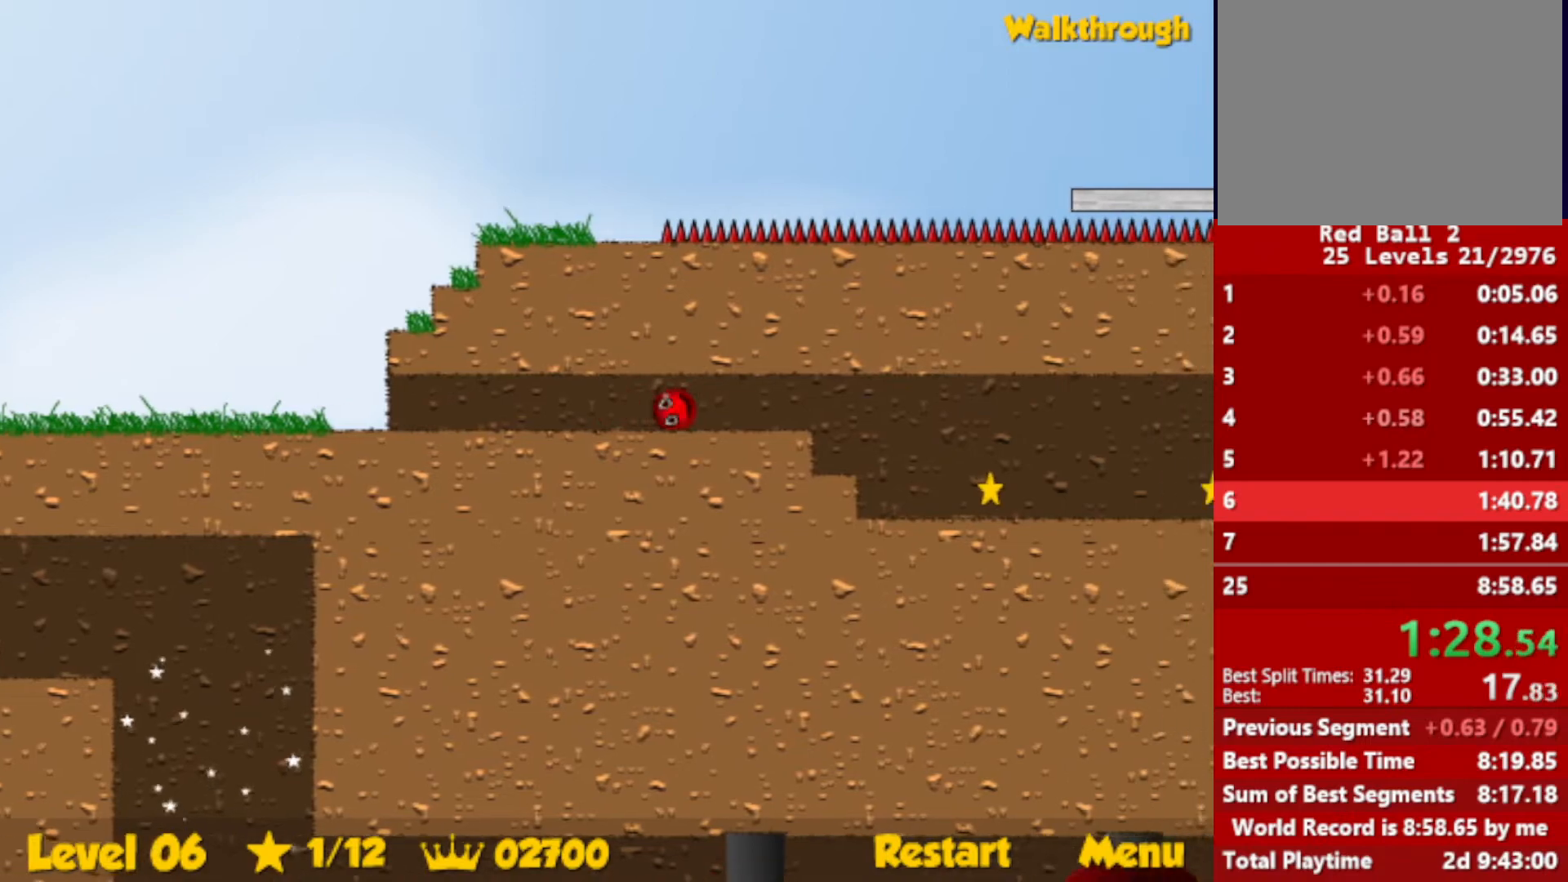
{"keys": ["right"], "events": []}
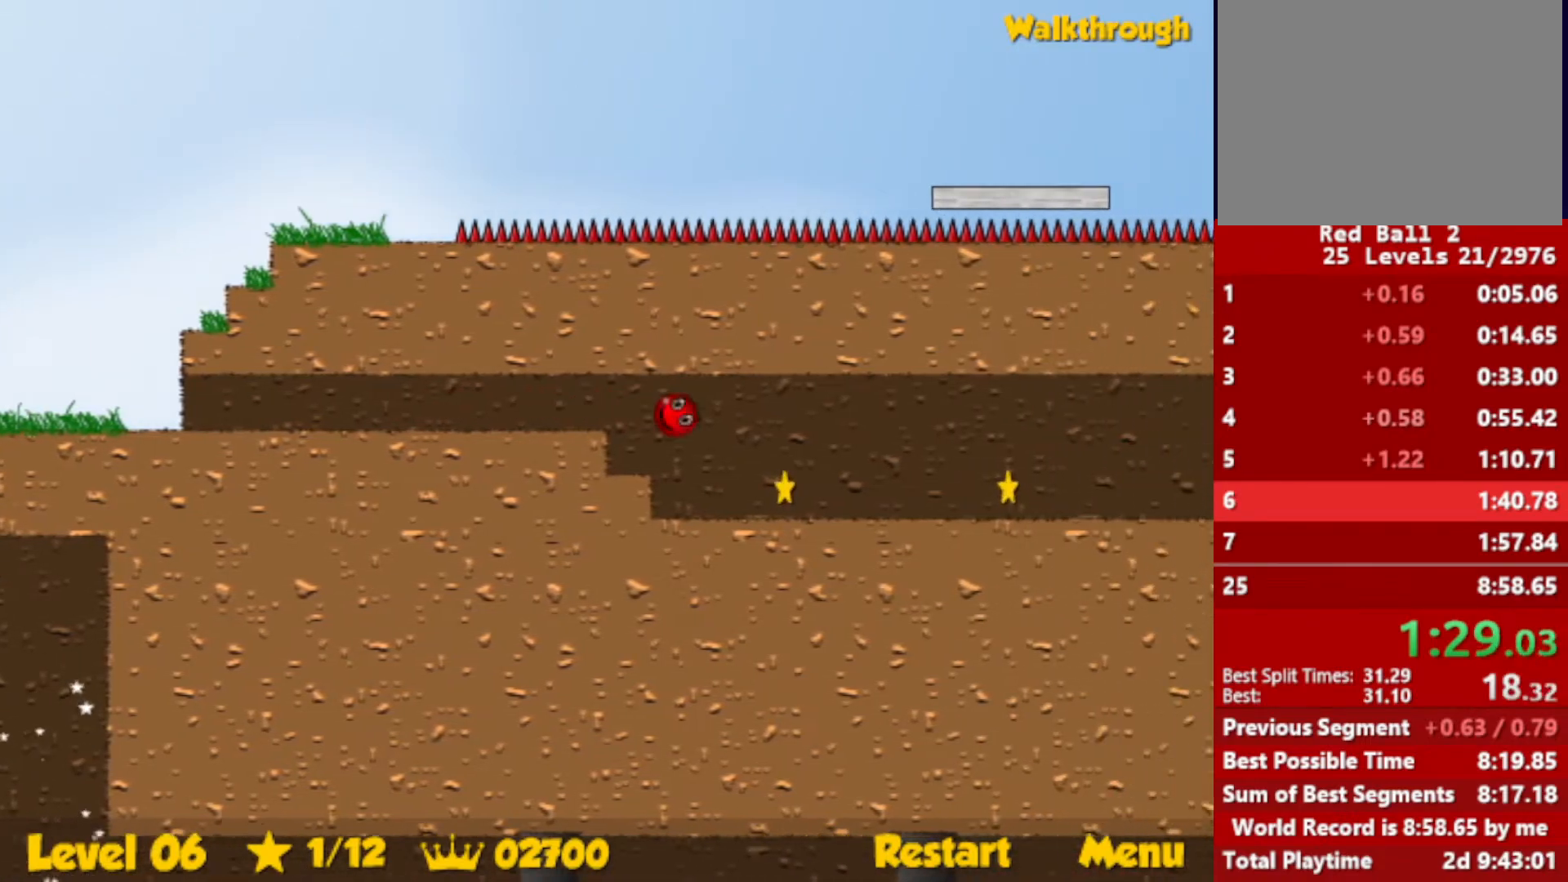
{"keys": ["right"], "events": []}
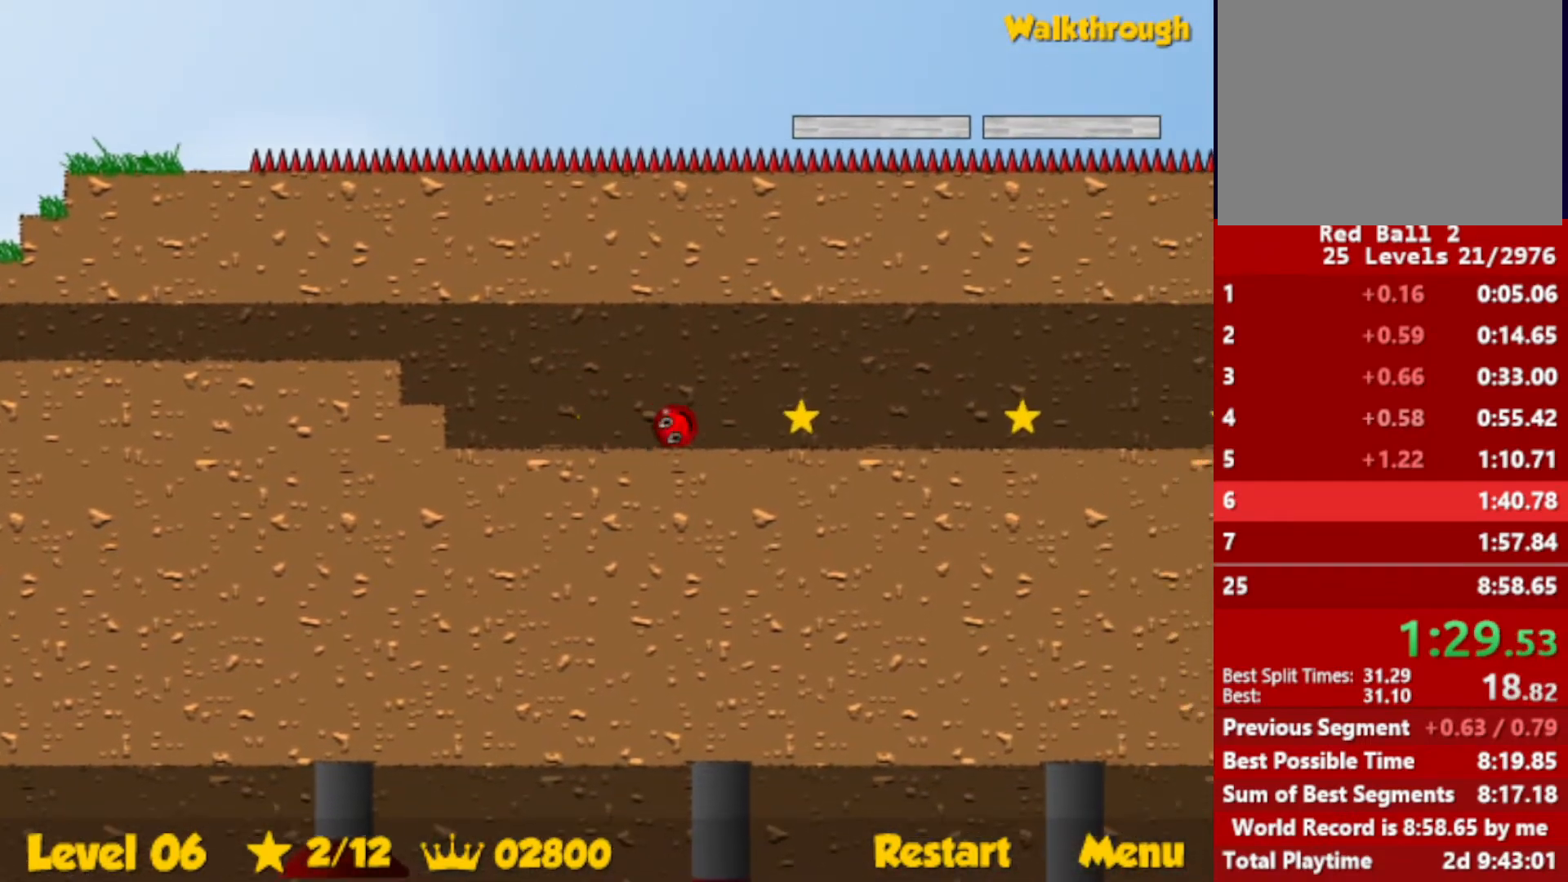
{"keys": ["right"], "events": []}
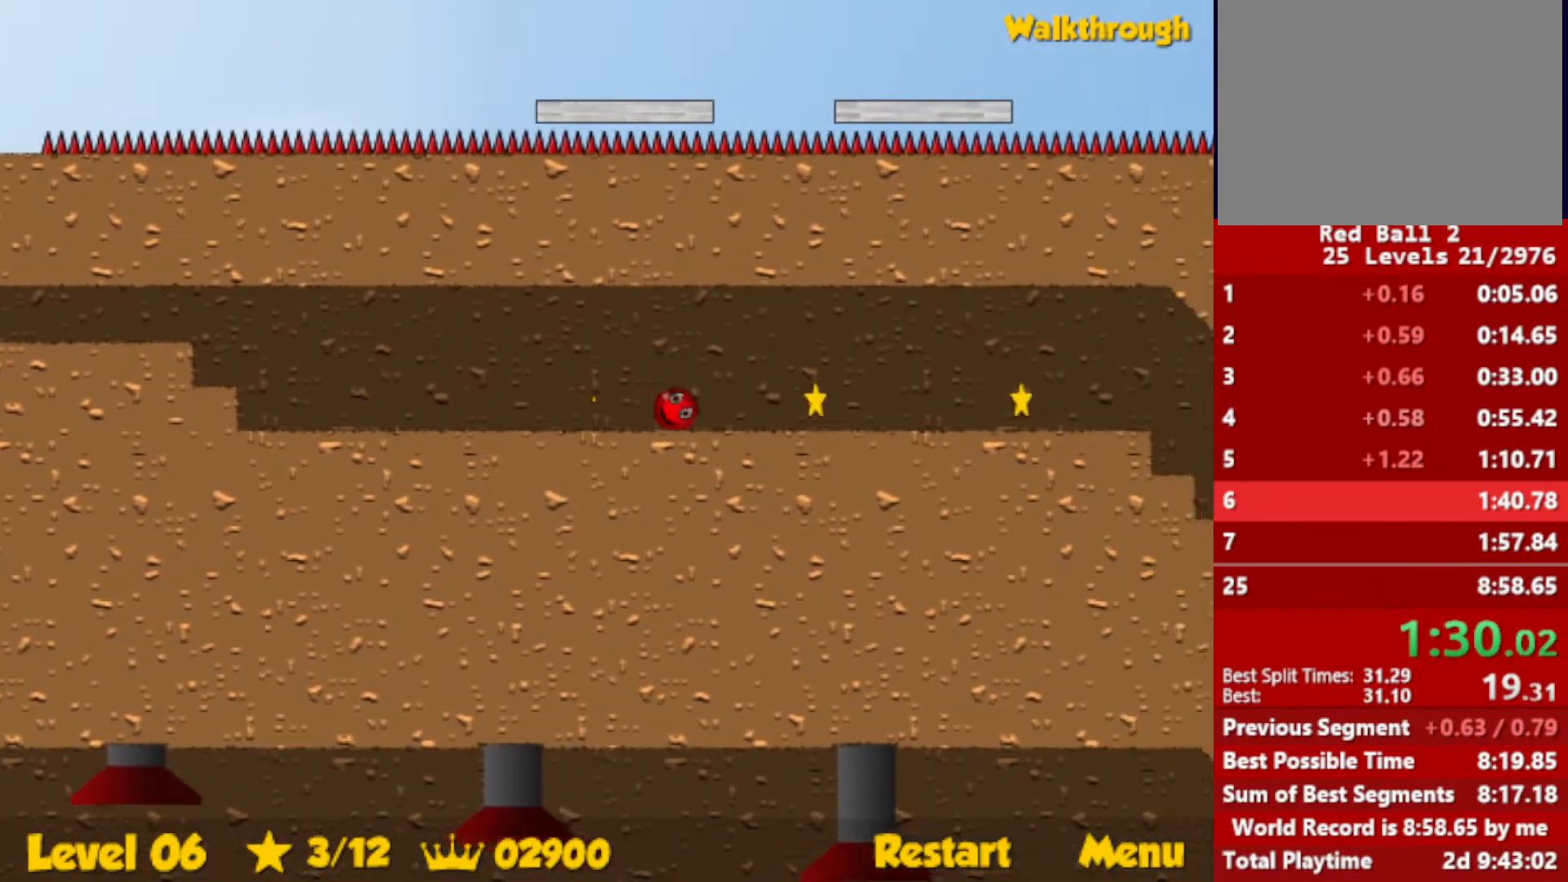
{"keys": ["right"], "events": []}
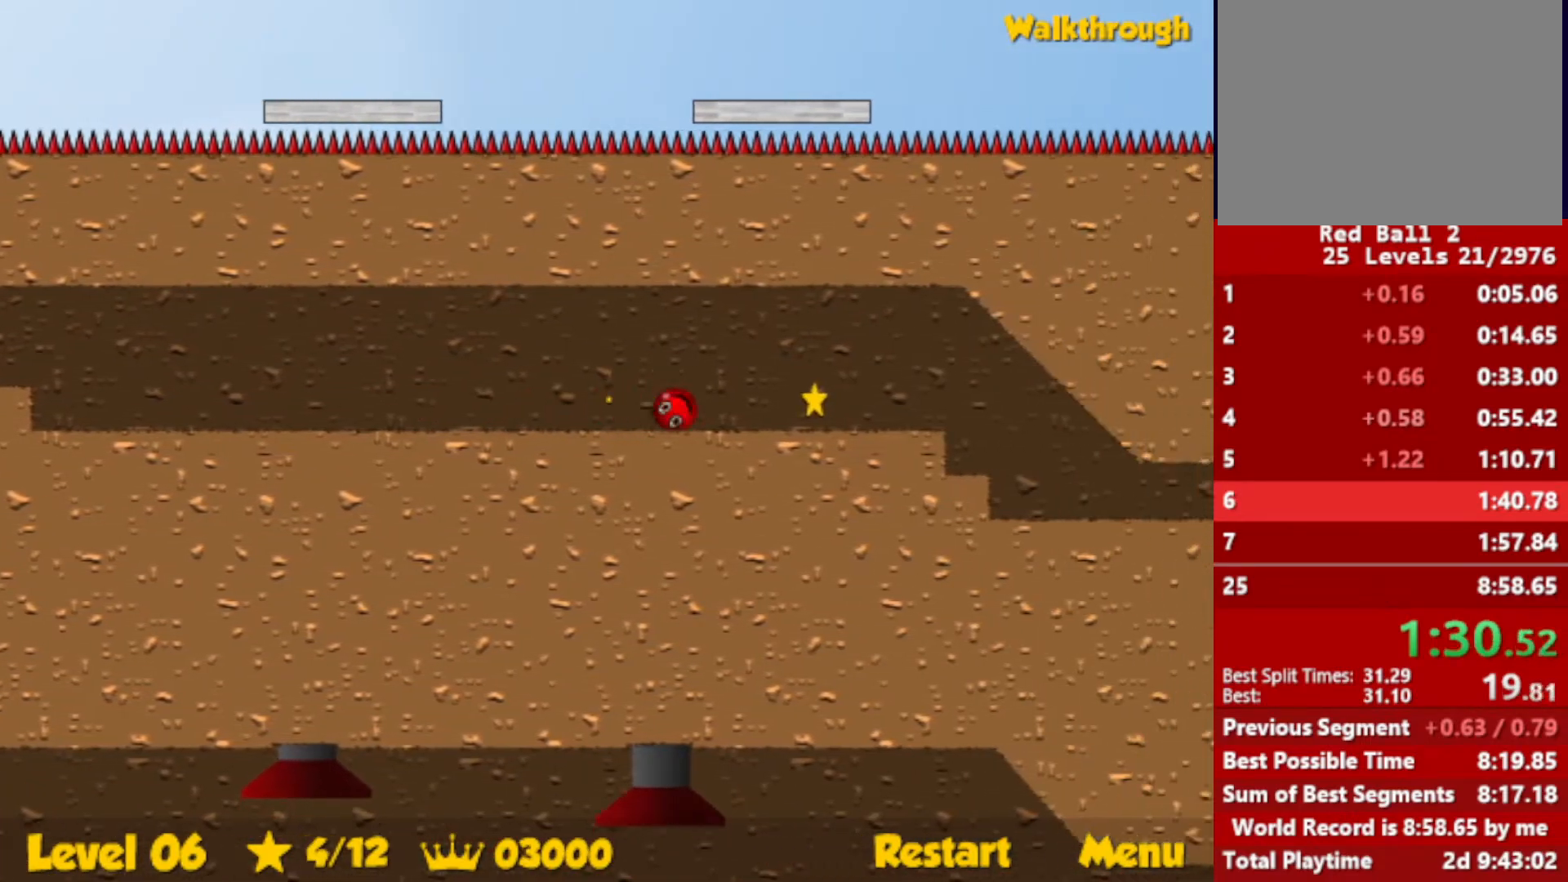
{"keys": ["right"], "events": []}
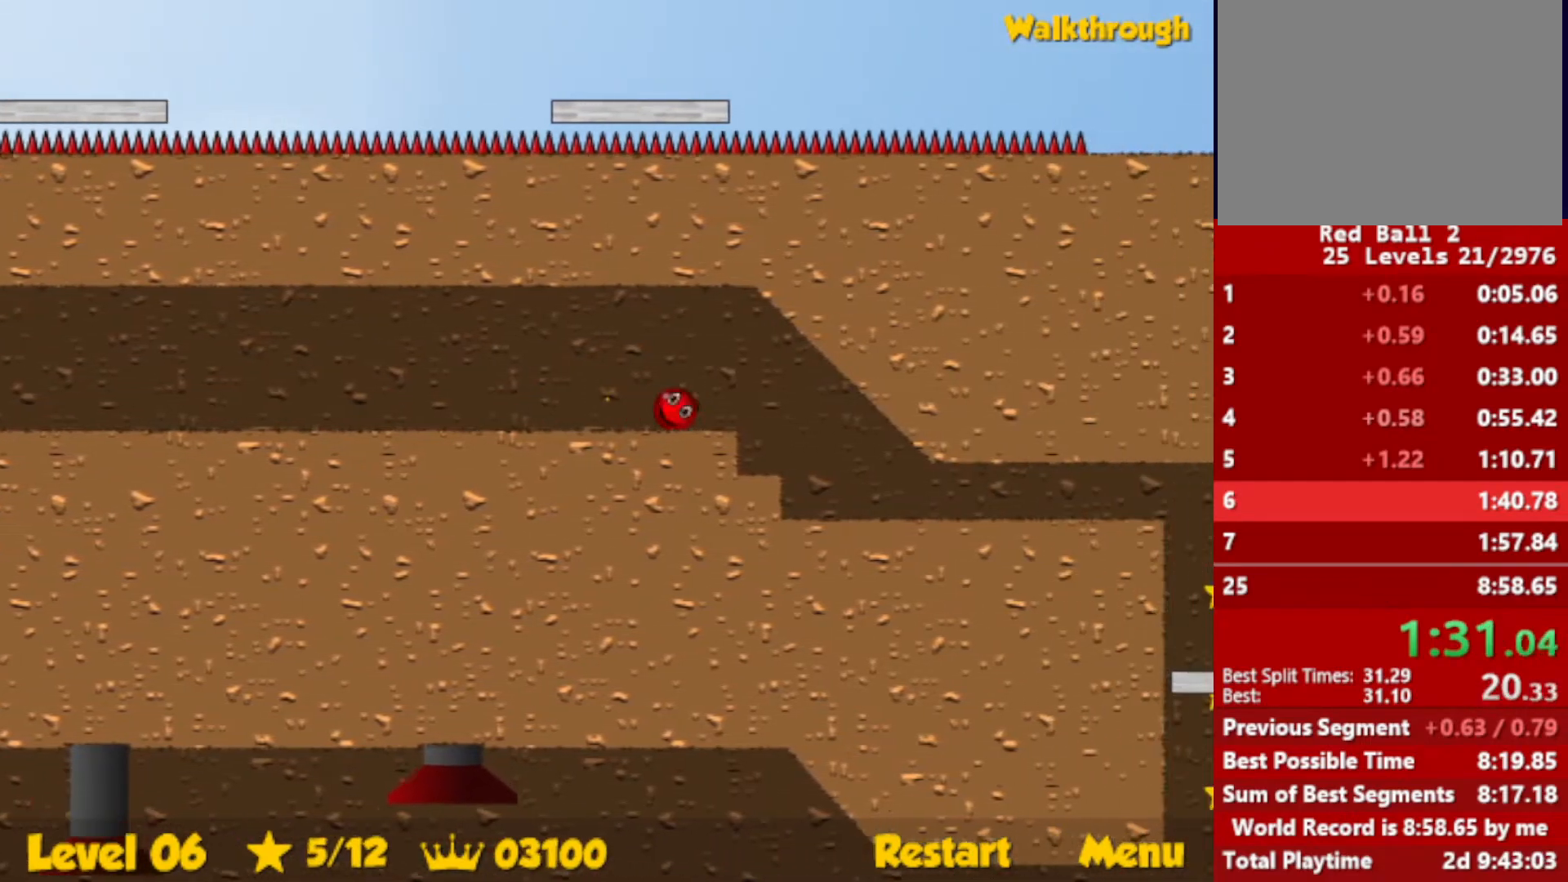
{"keys": ["down", "right"], "events": [[383, "down", "down"]]}
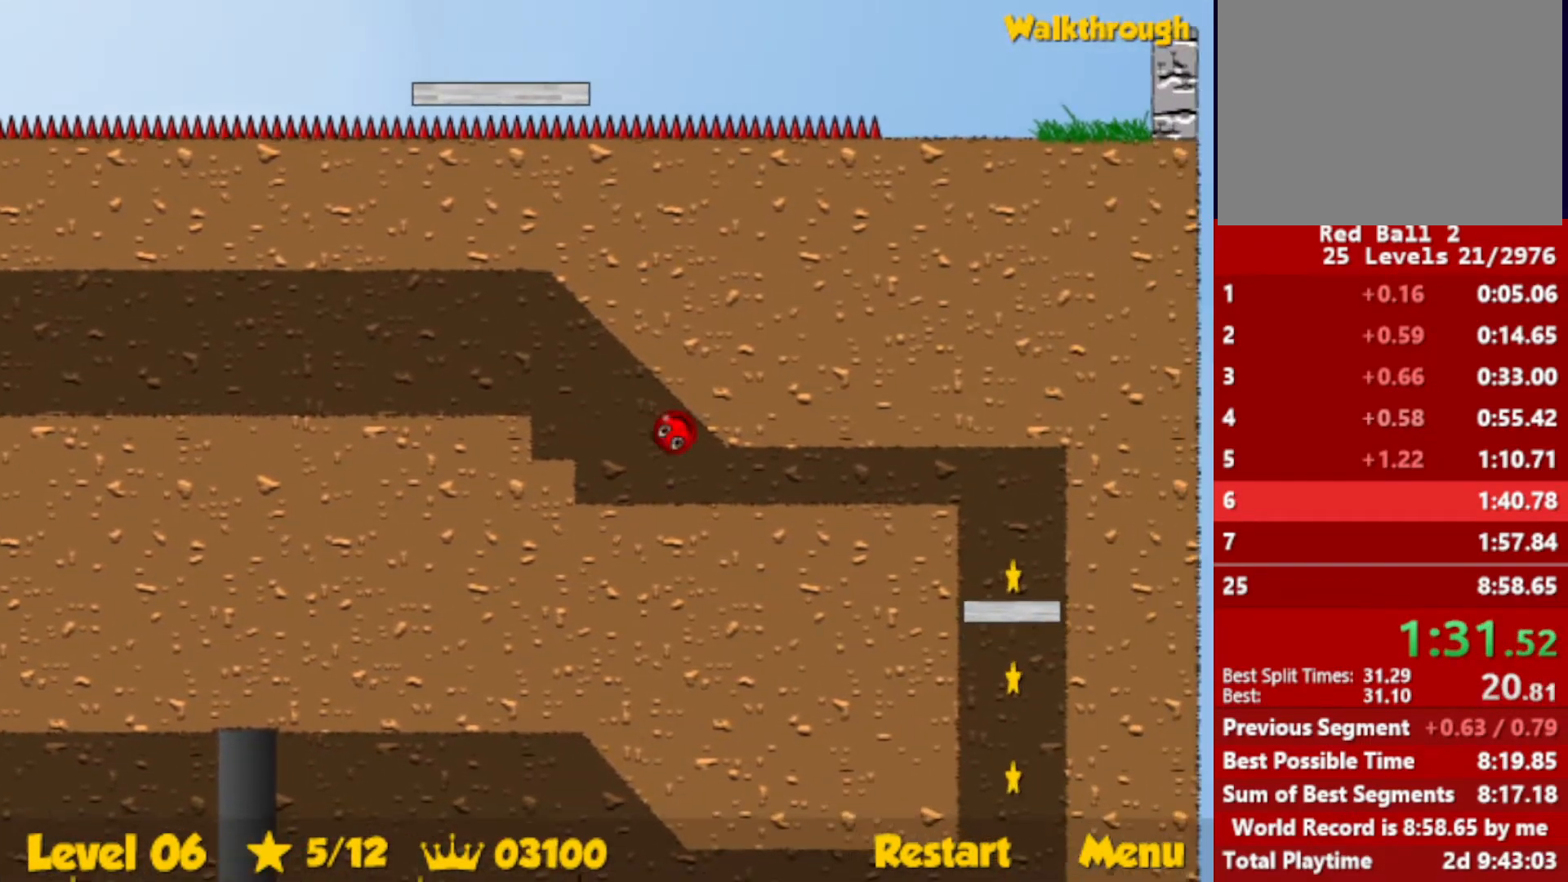
{"keys": ["down", "right"], "events": []}
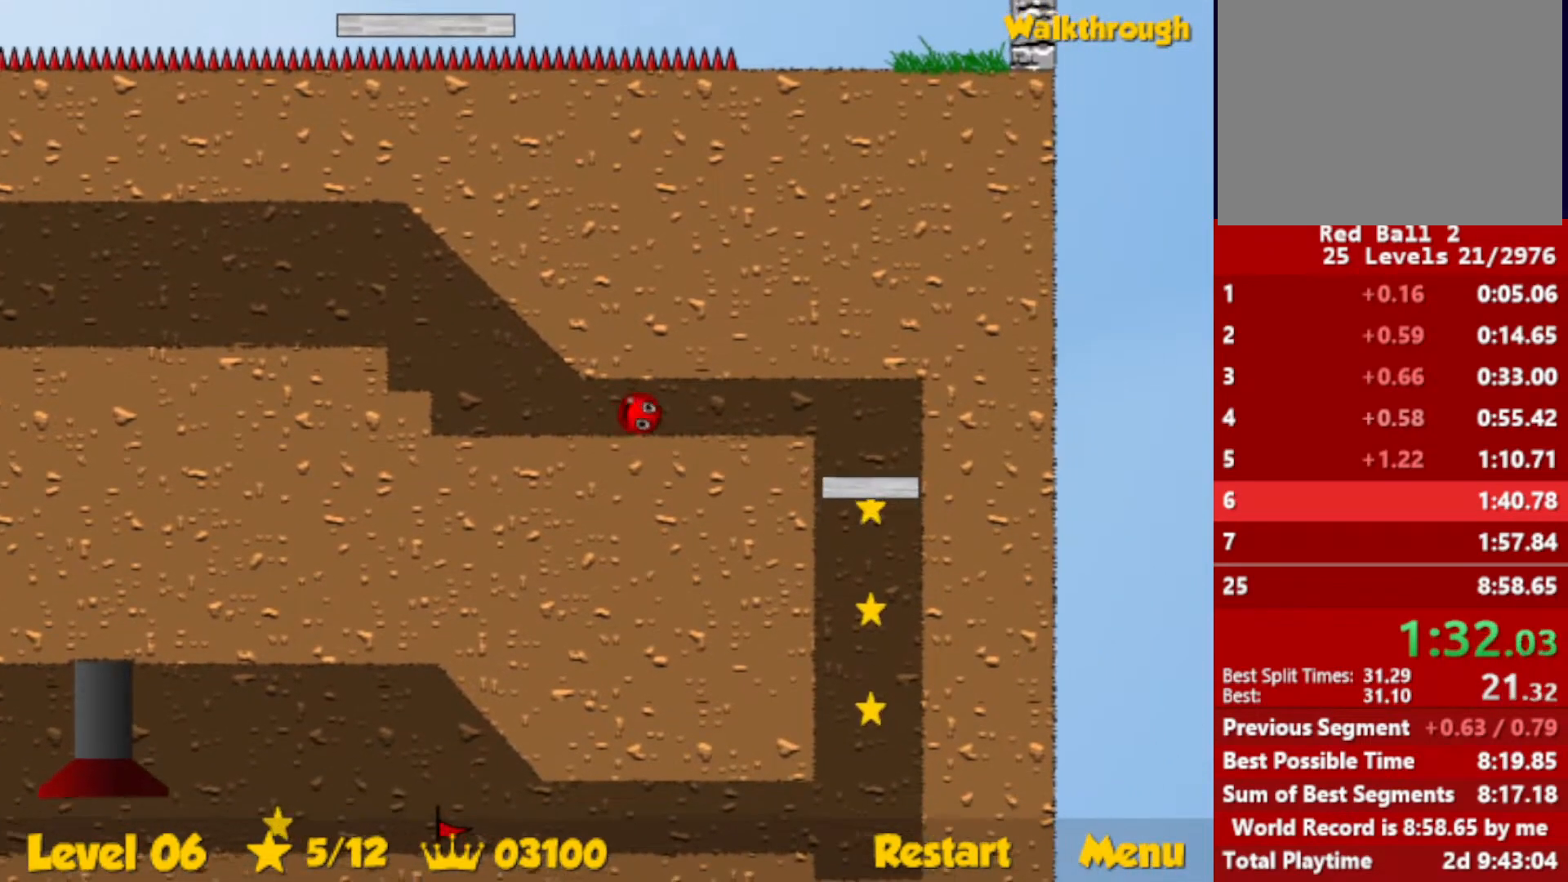
{"keys": ["down", "right"], "events": []}
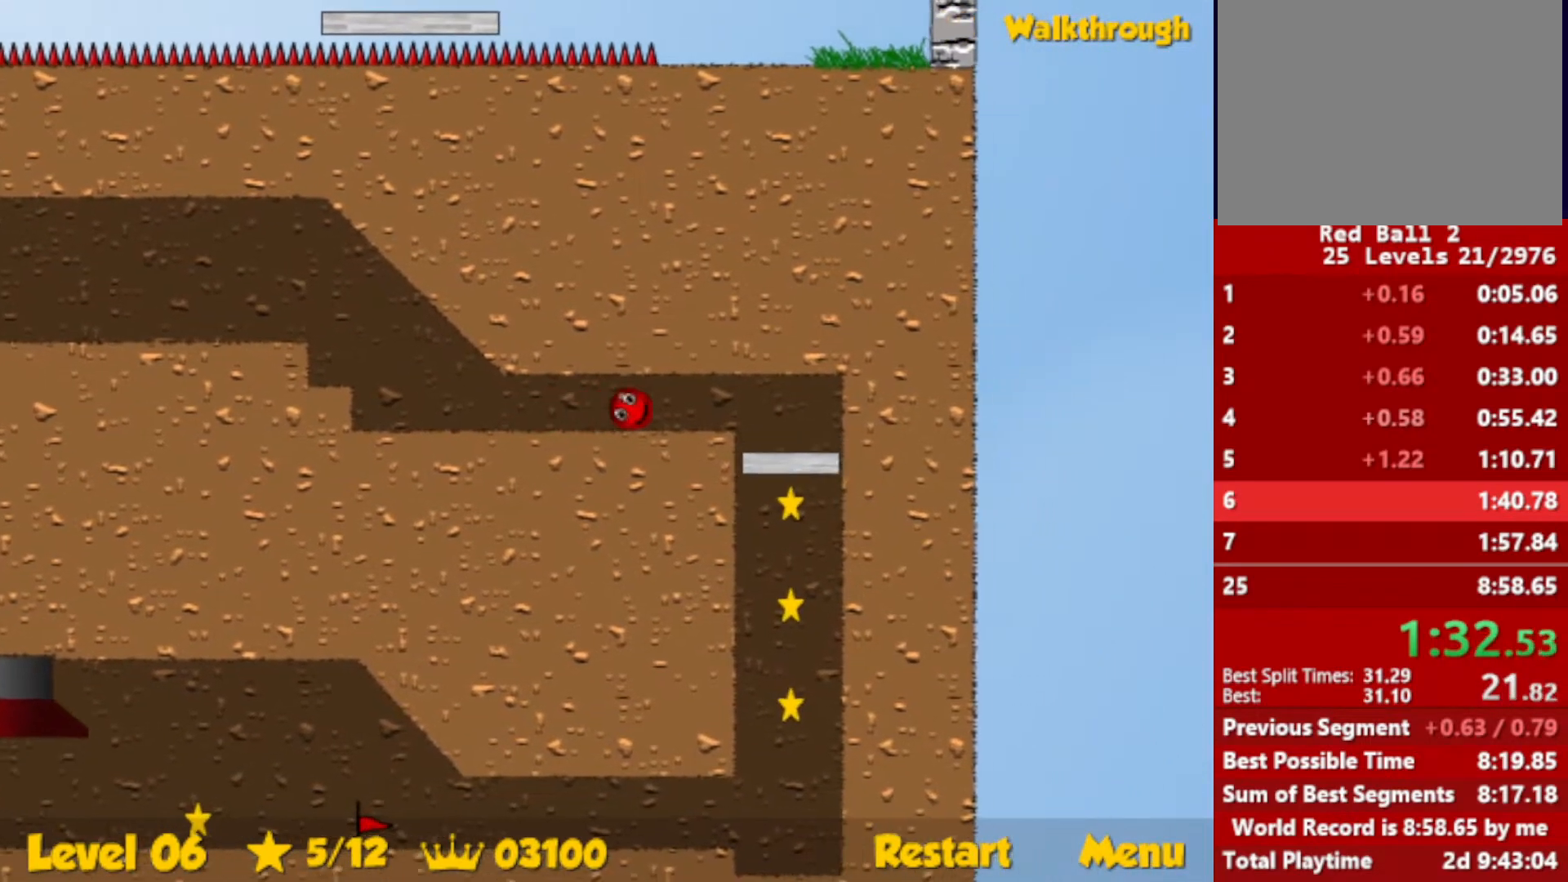
{"keys": ["down", "right"], "events": []}
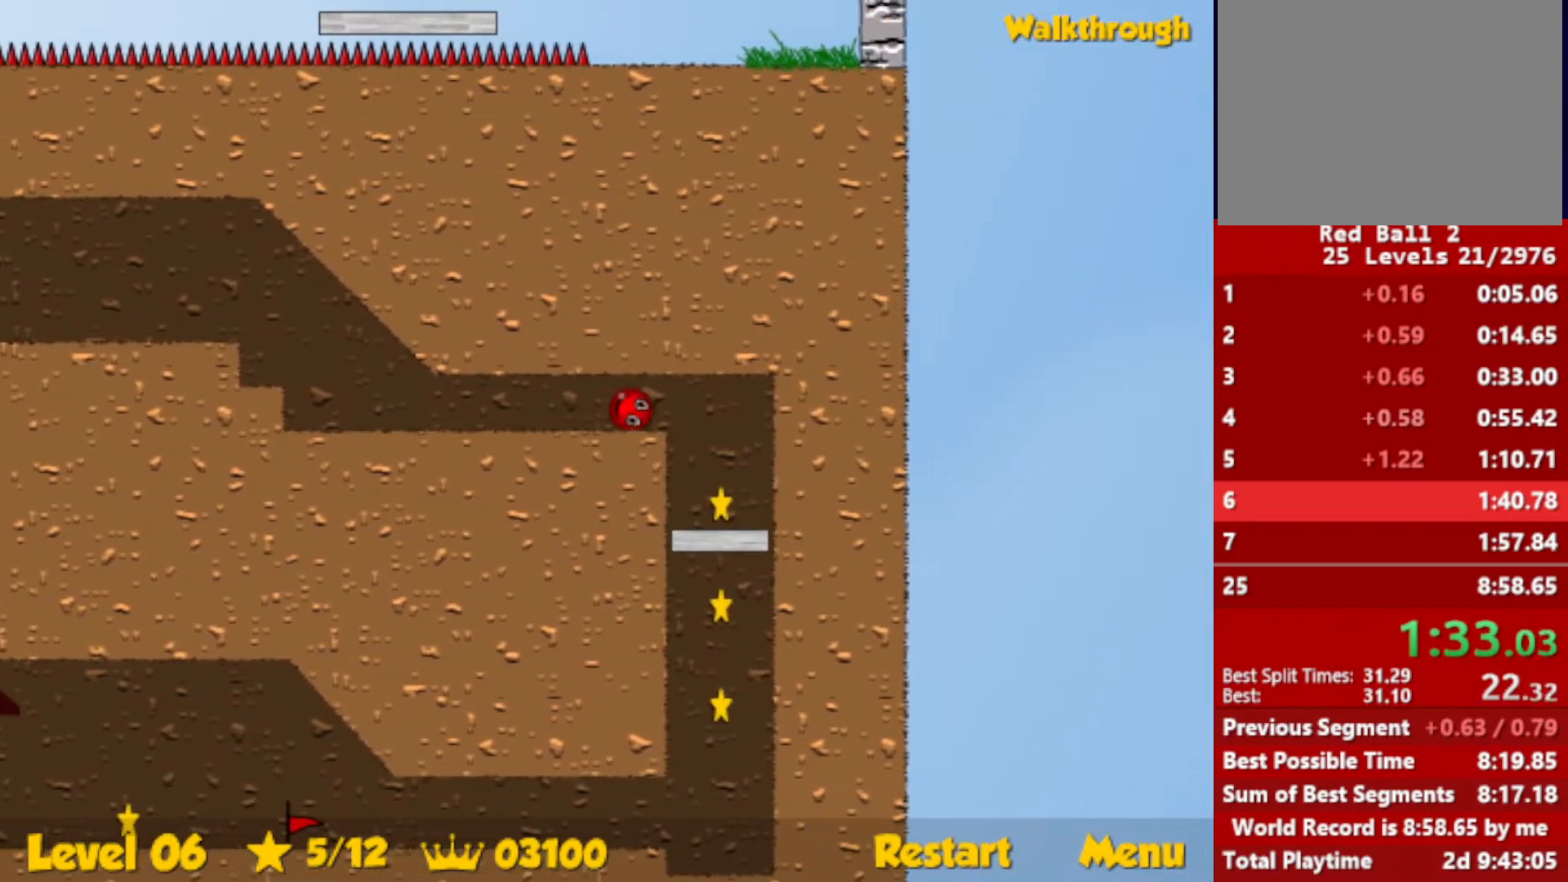
{"keys": ["down", "right"], "events": []}
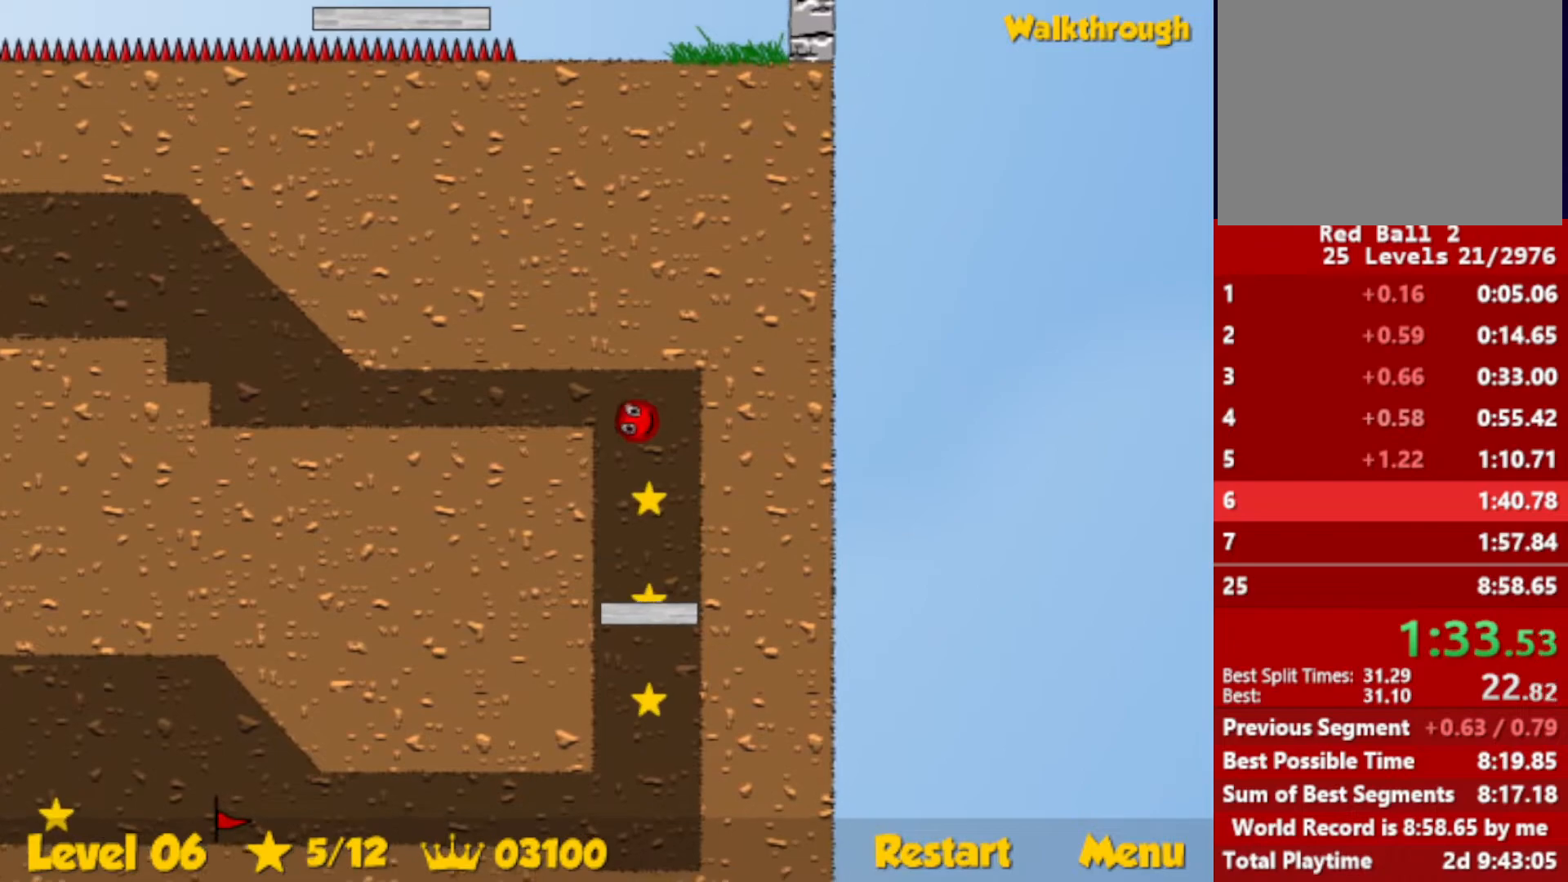
{"keys": ["down", "right"], "events": []}
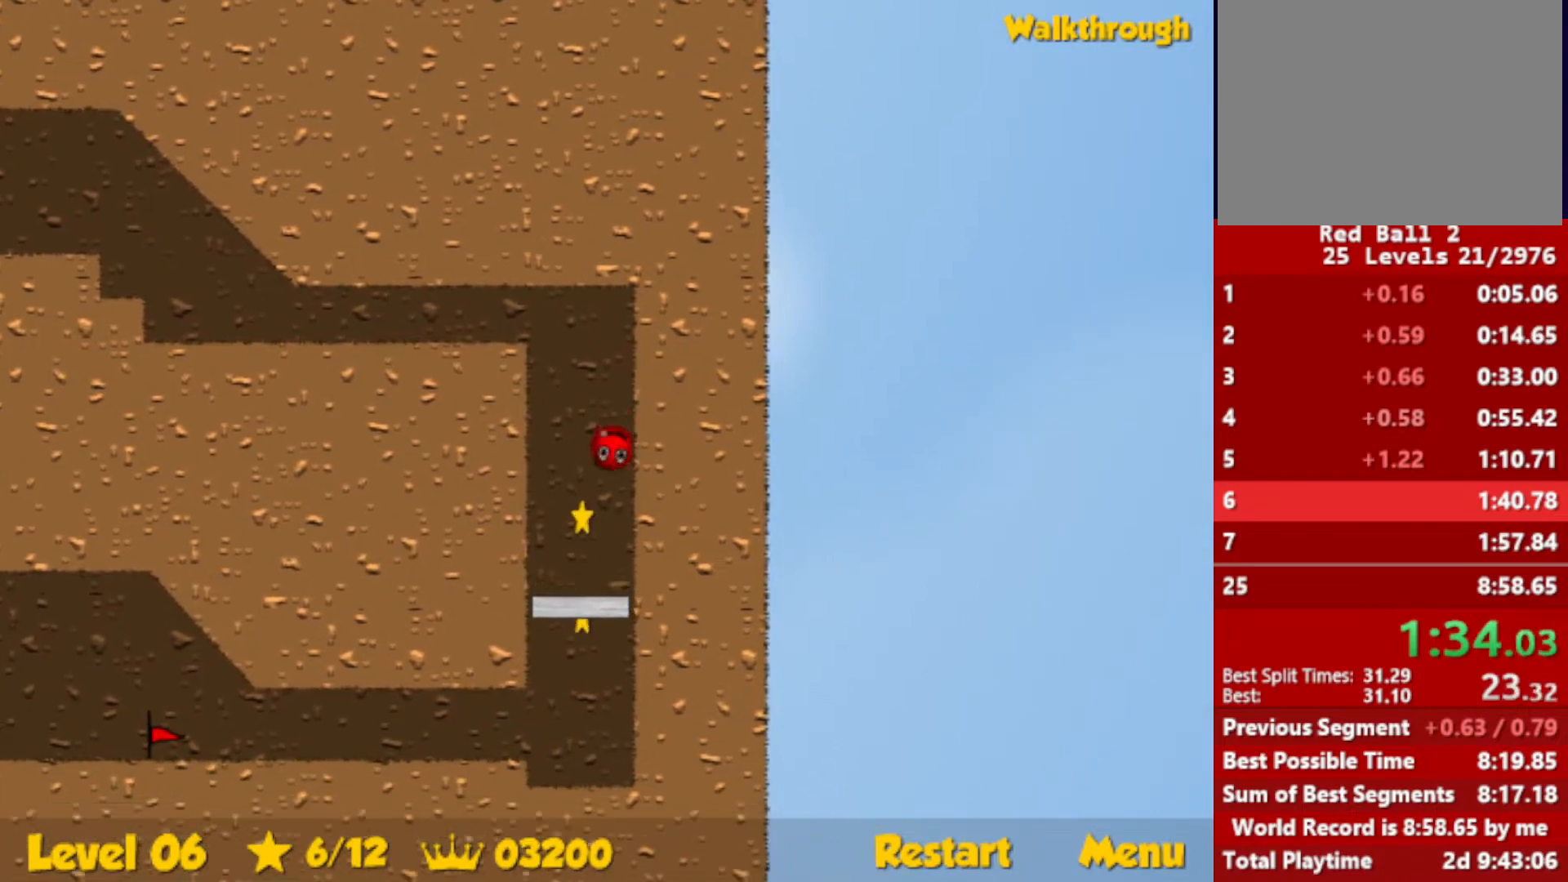
{"keys": [], "events": [[16, "down", "up"], [500, "right", "up"]]}
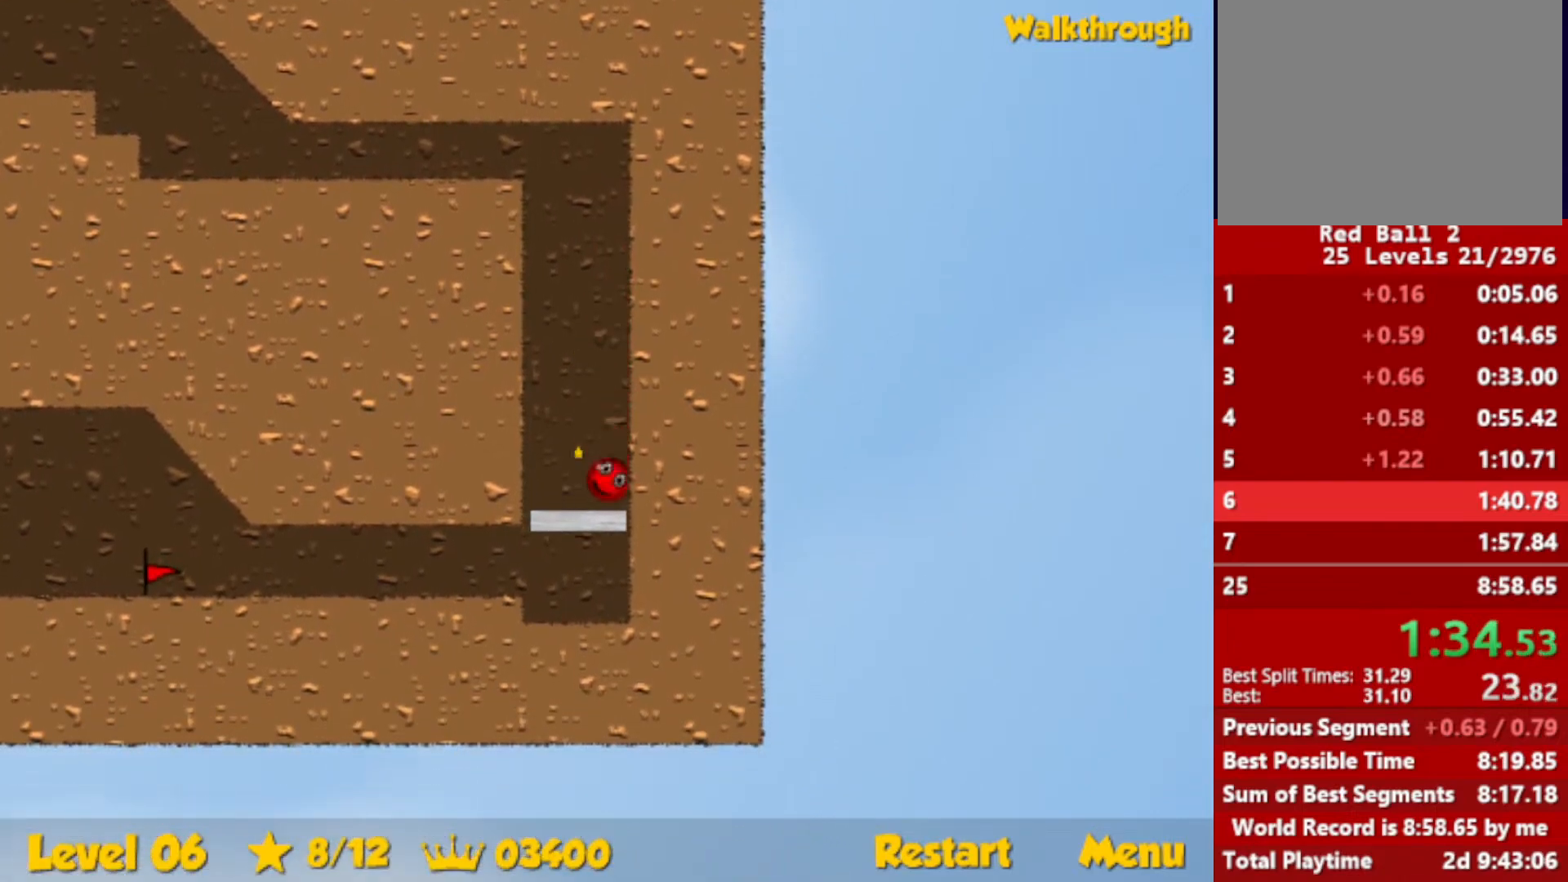
{"keys": ["left"], "events": [[200, "left", "down"]]}
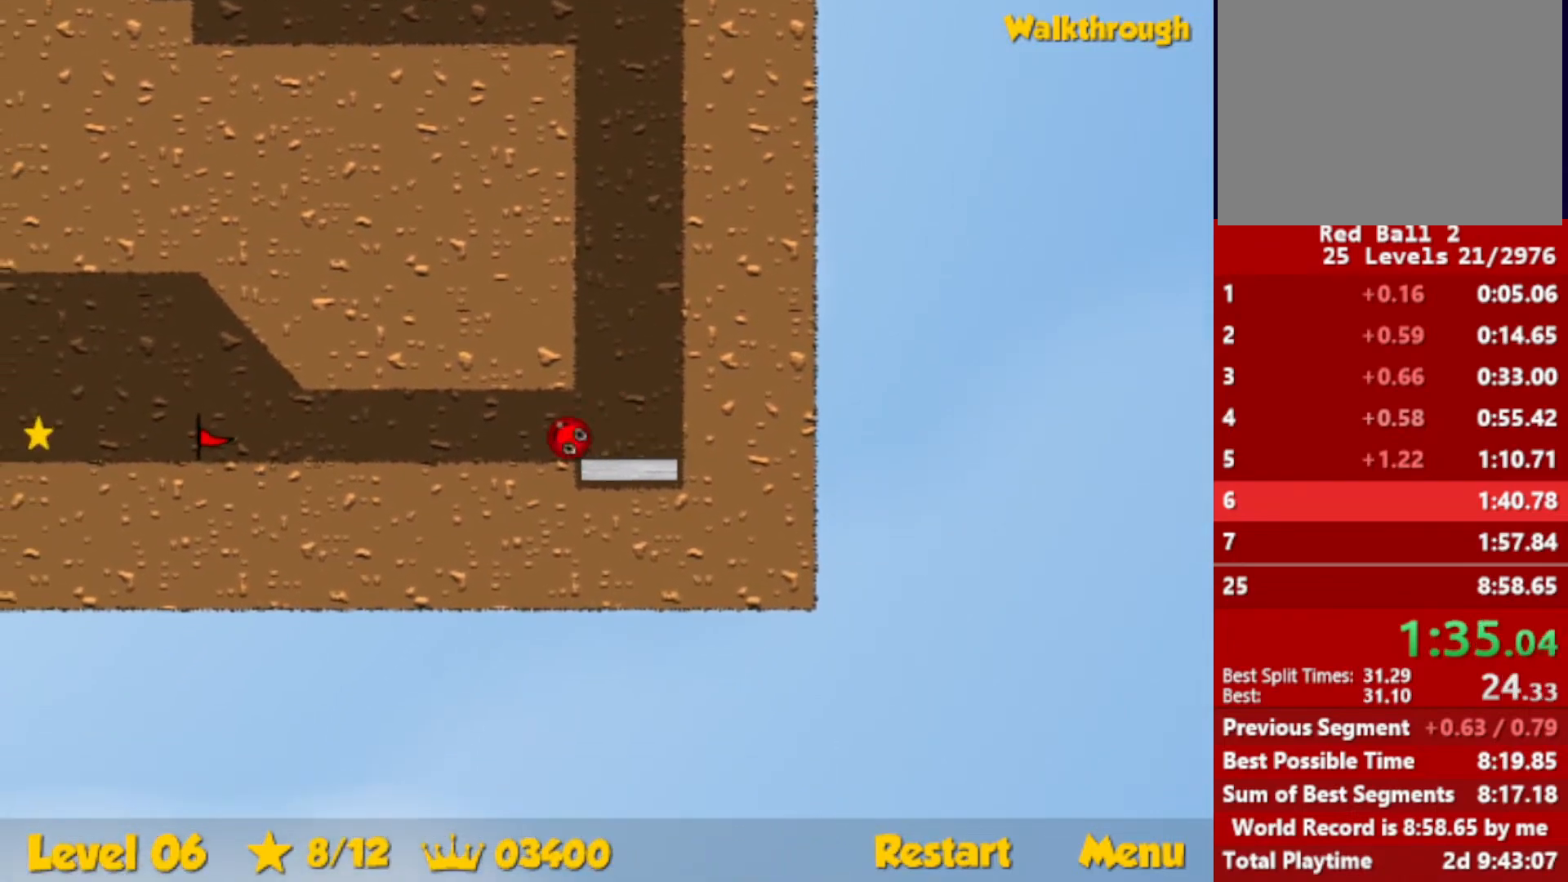
{"keys": ["left"], "events": []}
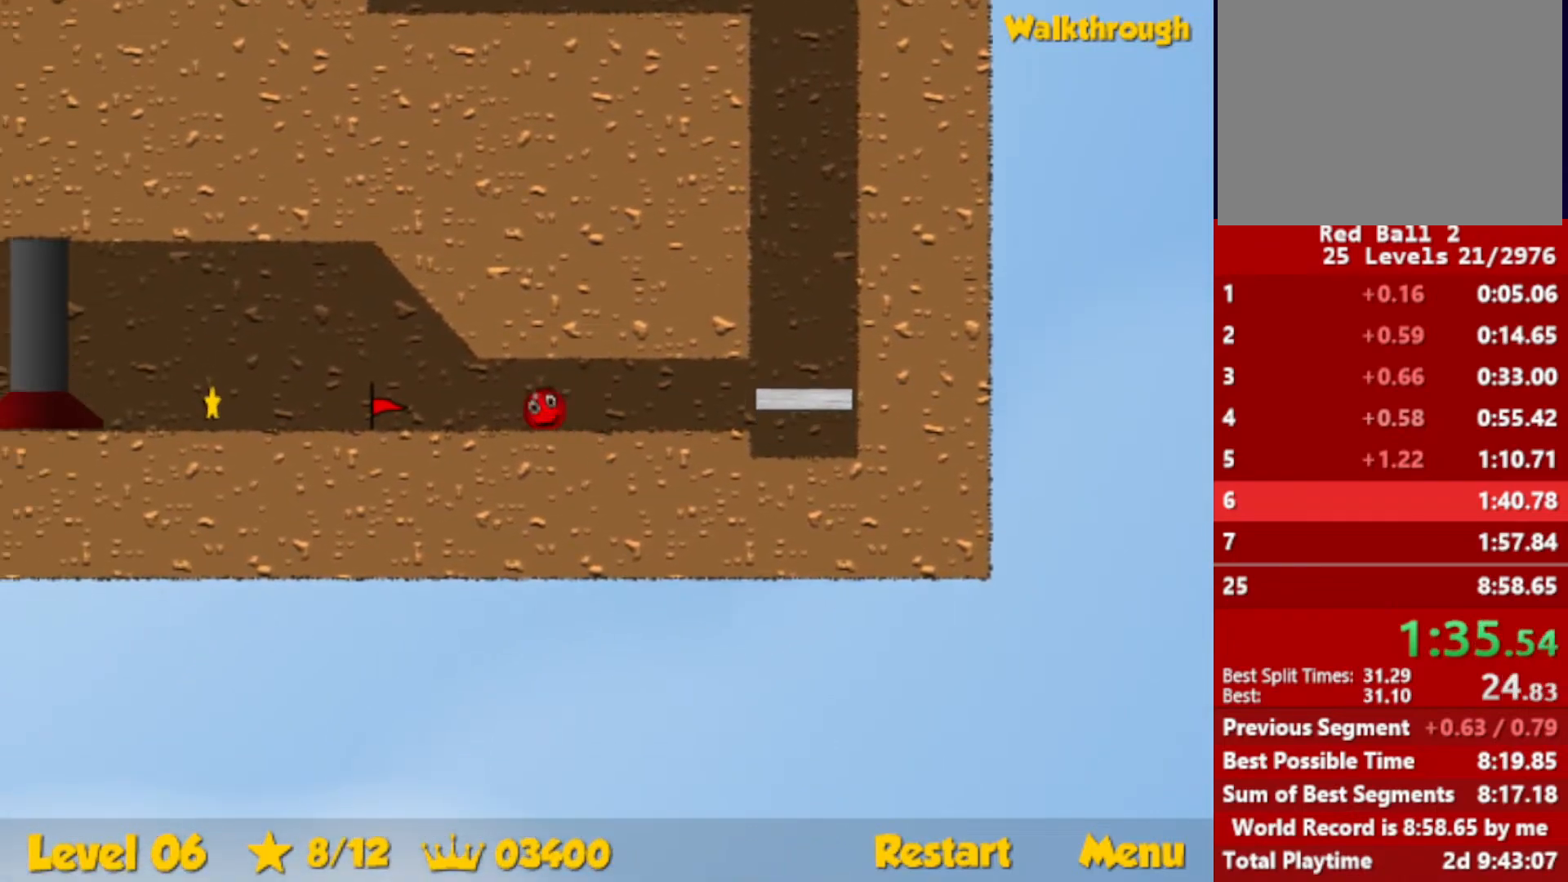
{"keys": ["left"], "events": []}
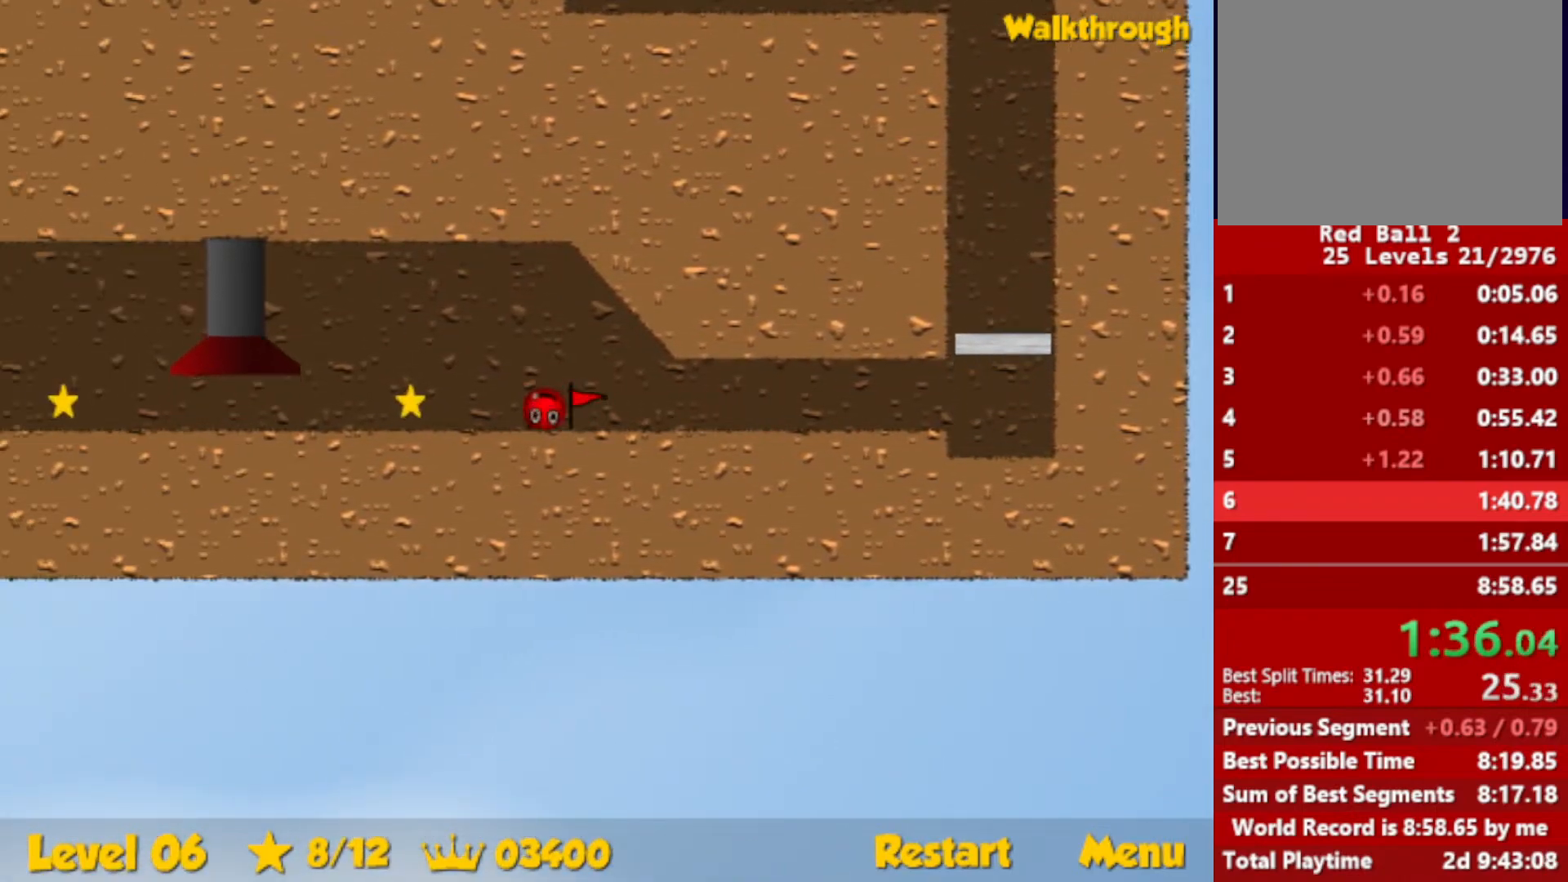
{"keys": ["left"], "events": []}
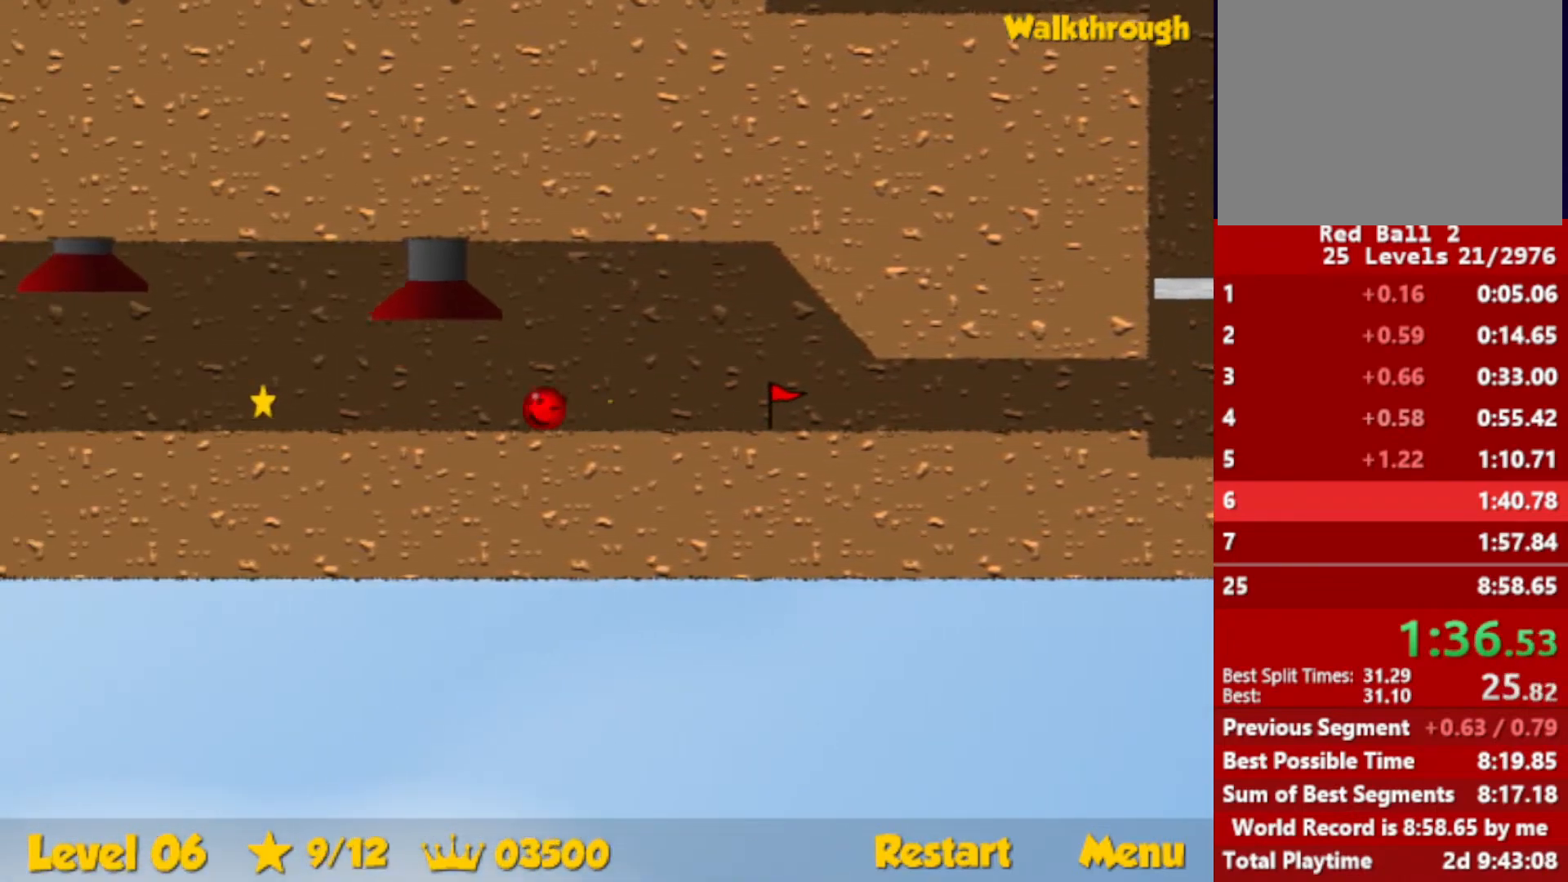
{"keys": ["right"], "events": [[266, "left", "up"], [283, "right", "down"]]}
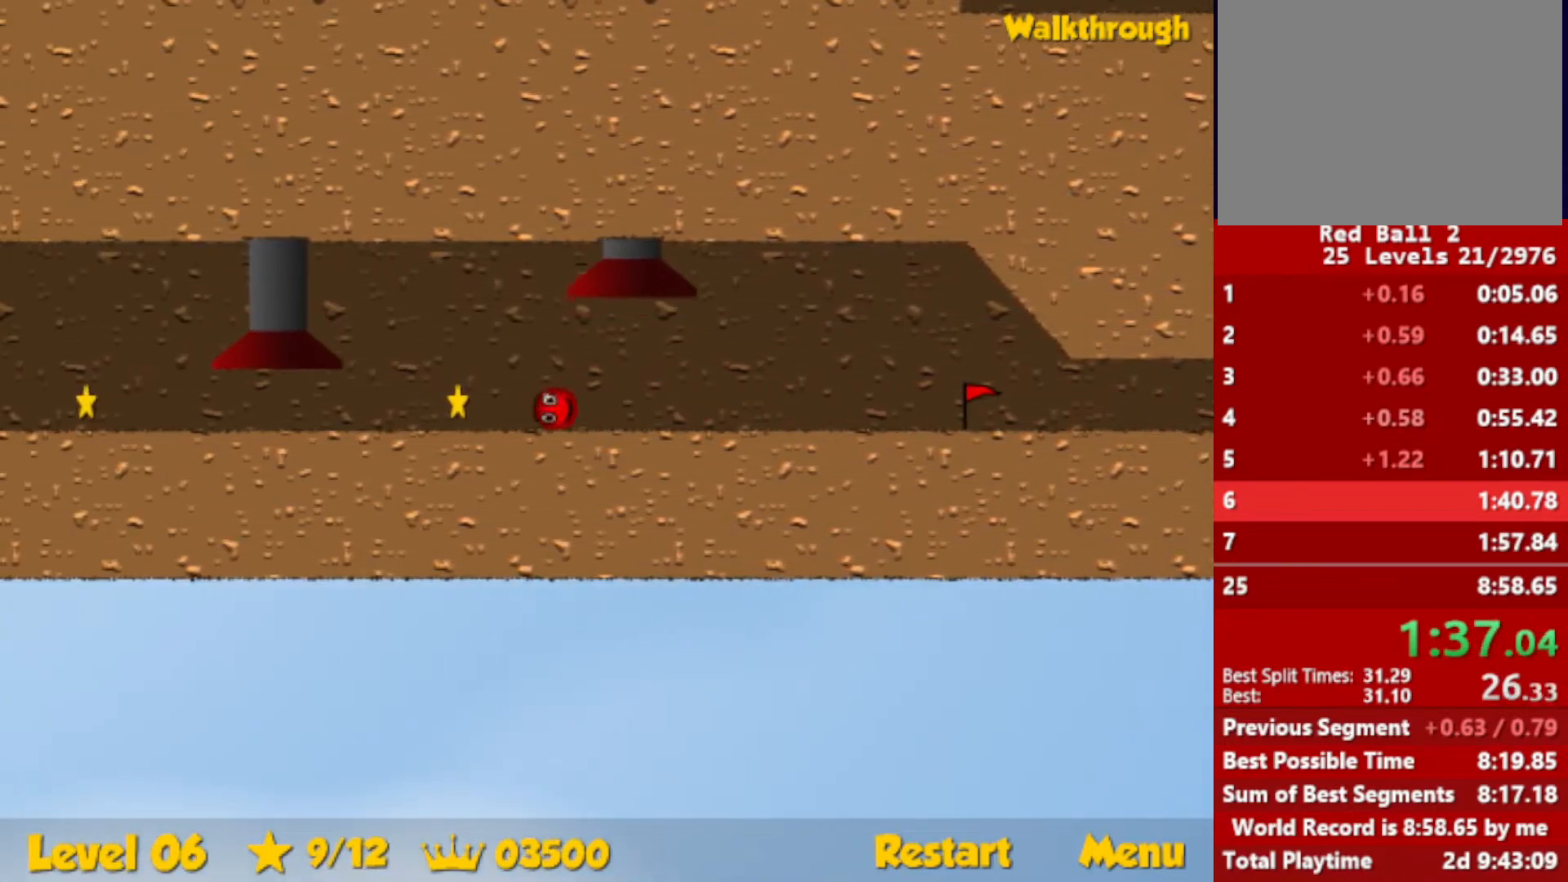
{"keys": ["left"], "events": [[33, "right", "up"], [116, "left", "down"]]}
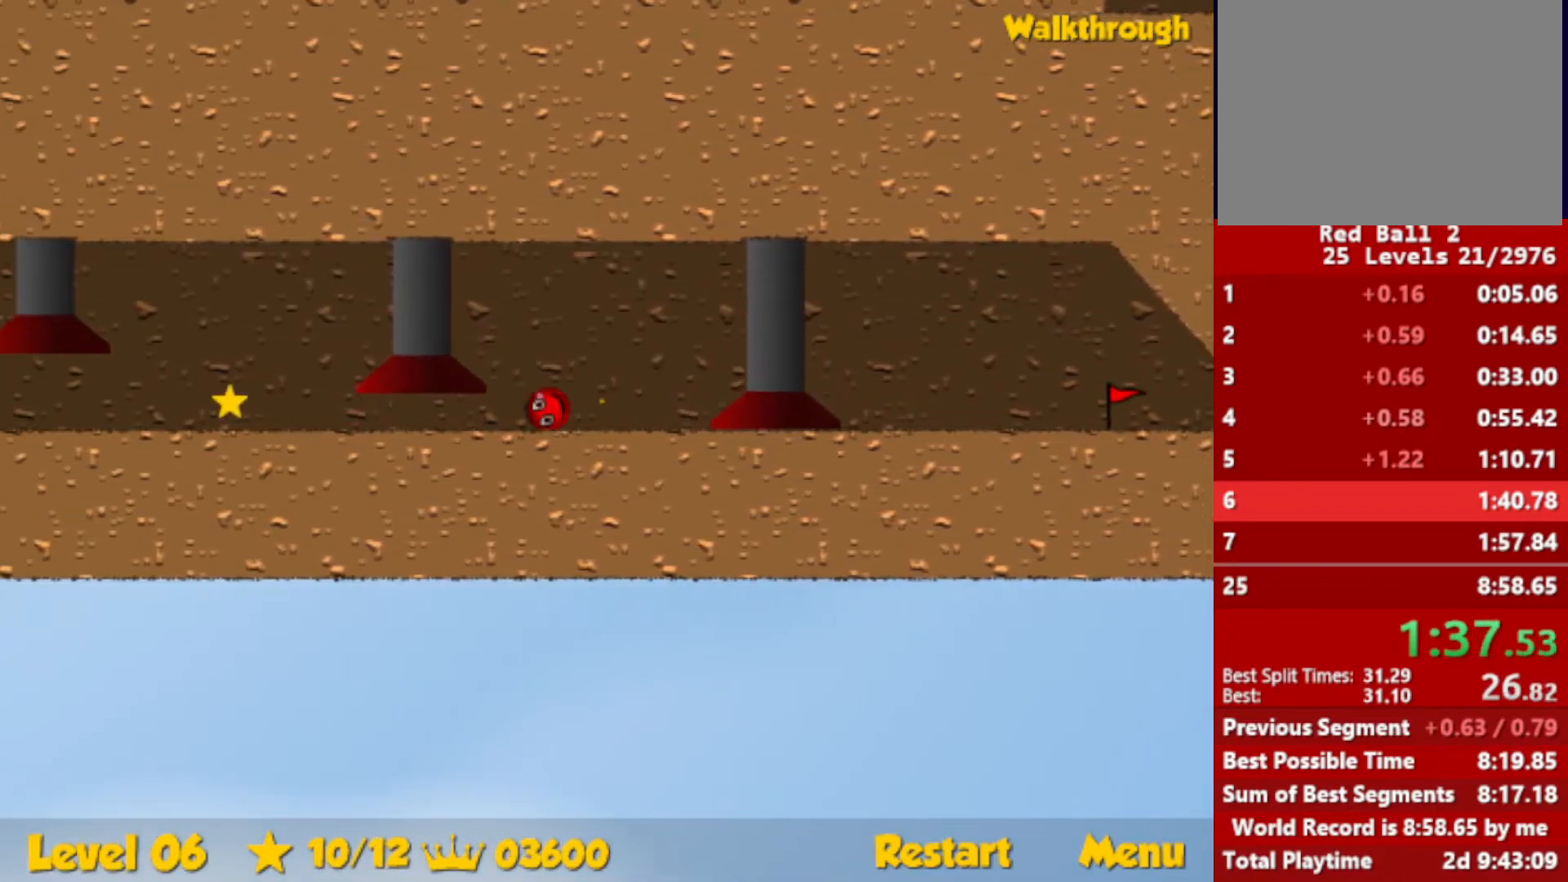
{"keys": ["right"], "events": [[350, "left", "up"], [350, "right", "down"]]}
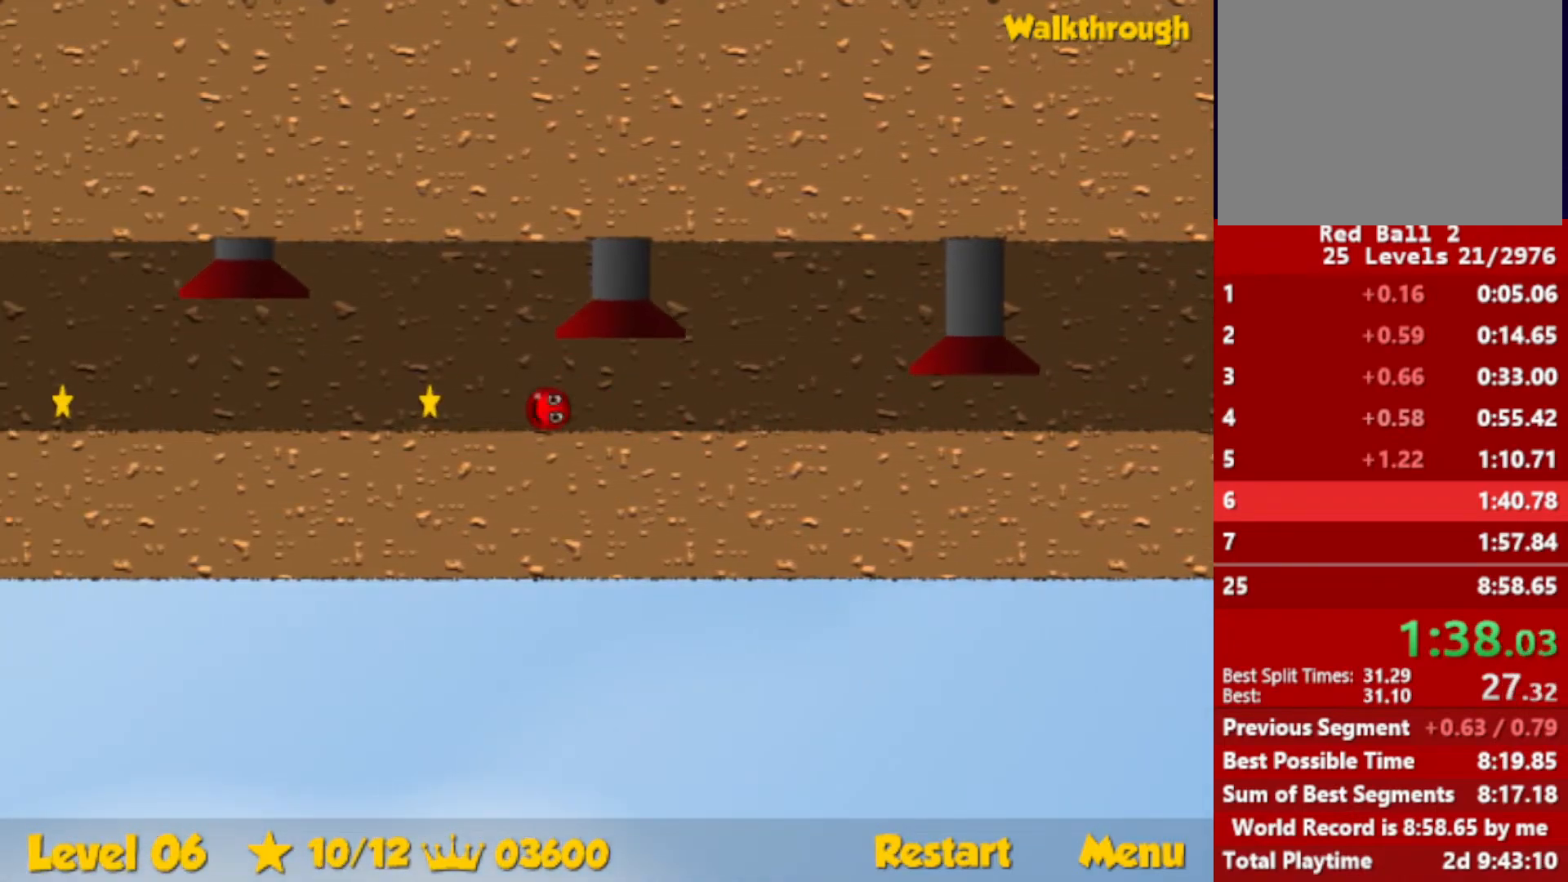
{"keys": [], "events": [[200, "right", "up"]]}
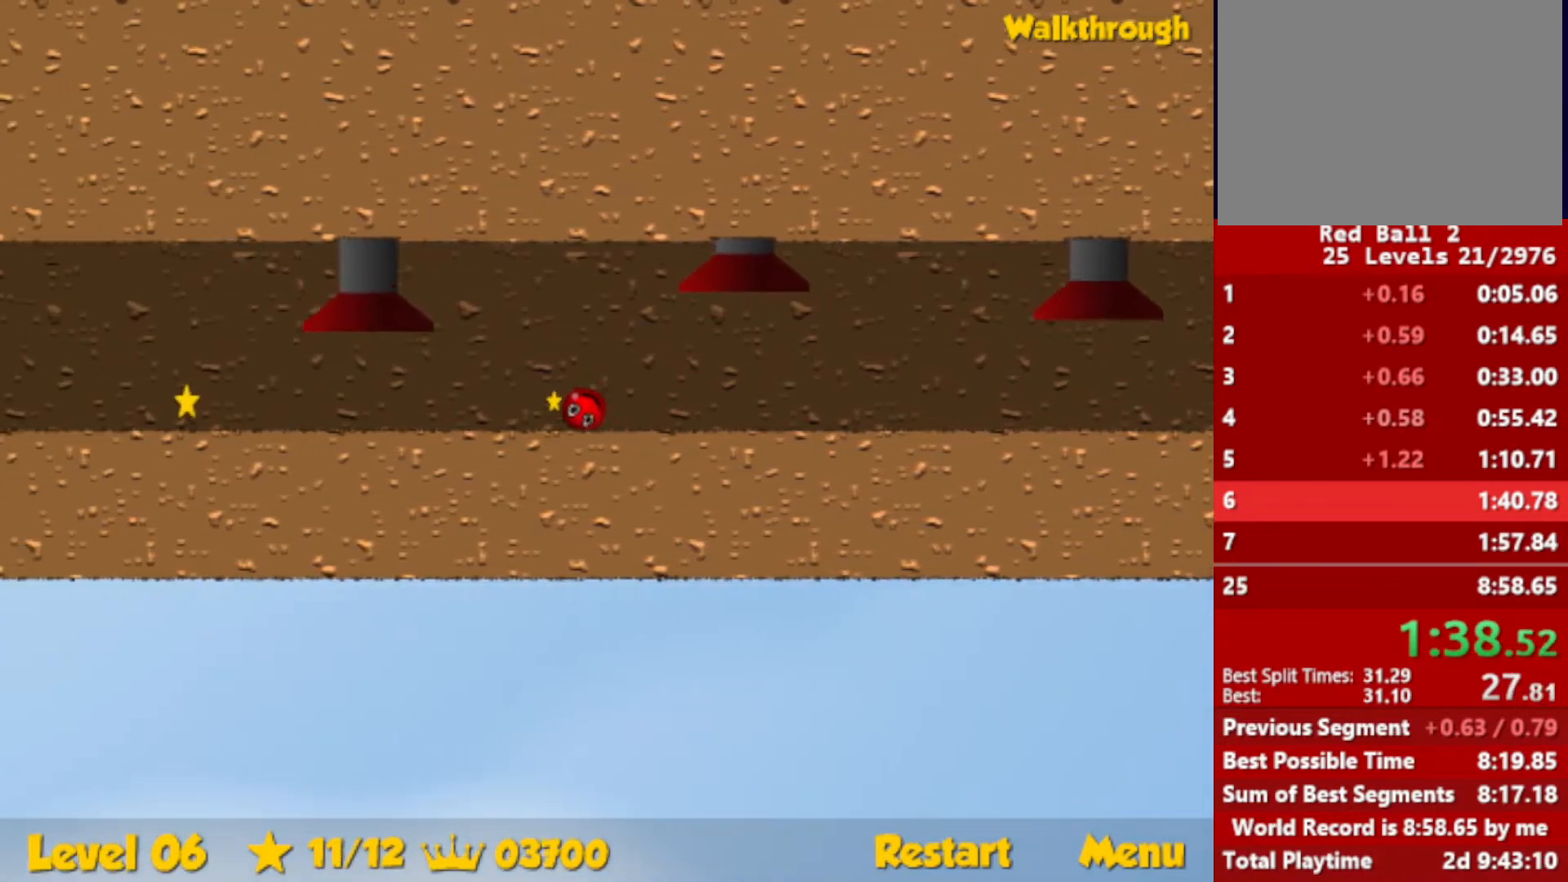
{"keys": ["left"], "events": [[266, "left", "down"]]}
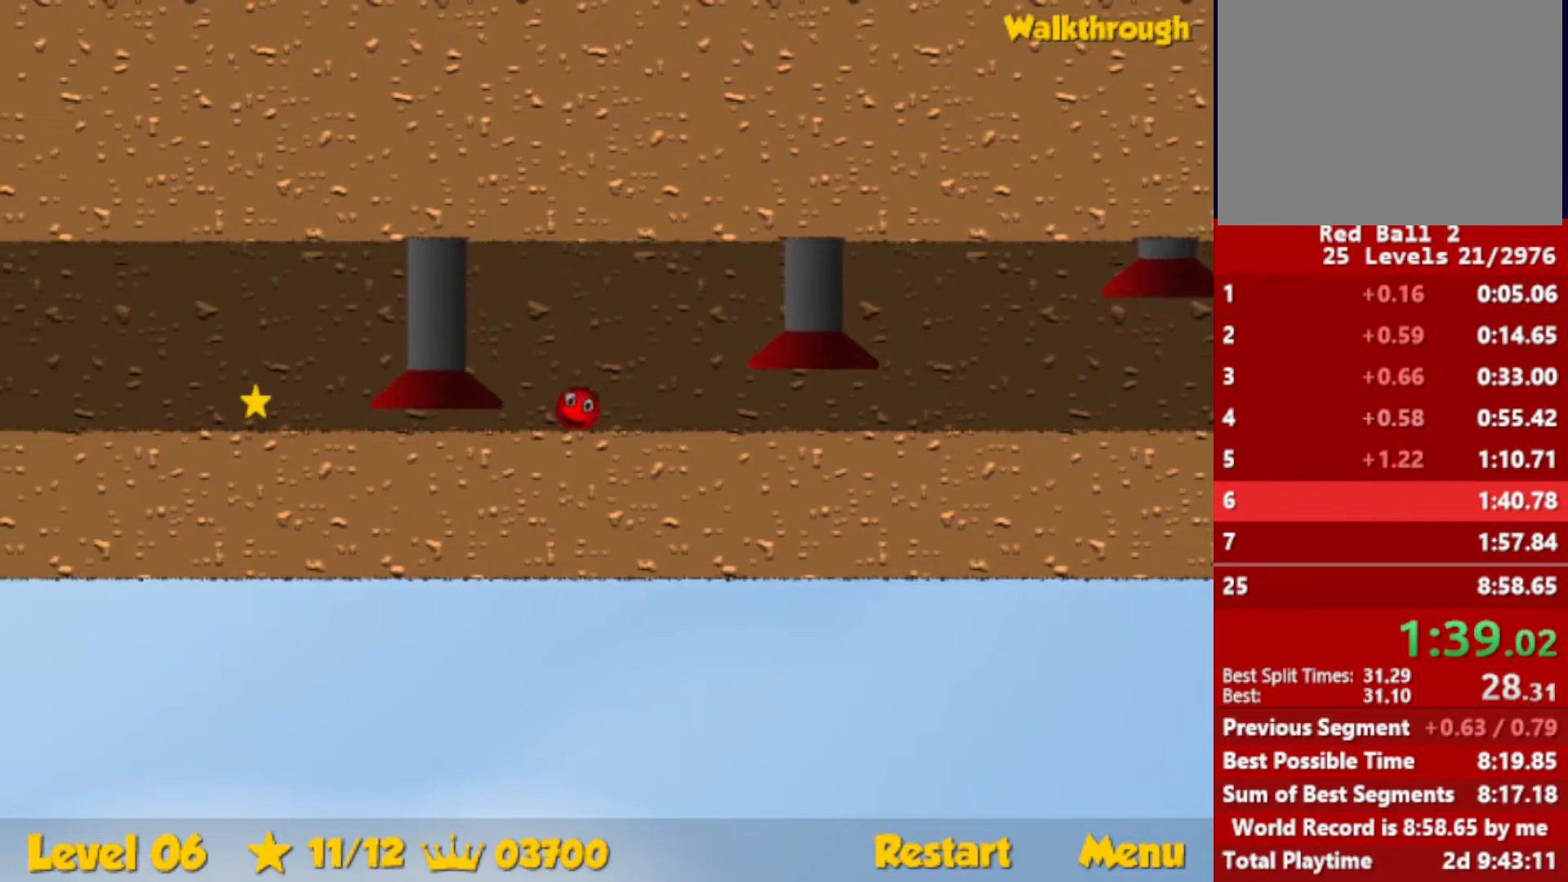
{"keys": ["left"], "events": []}
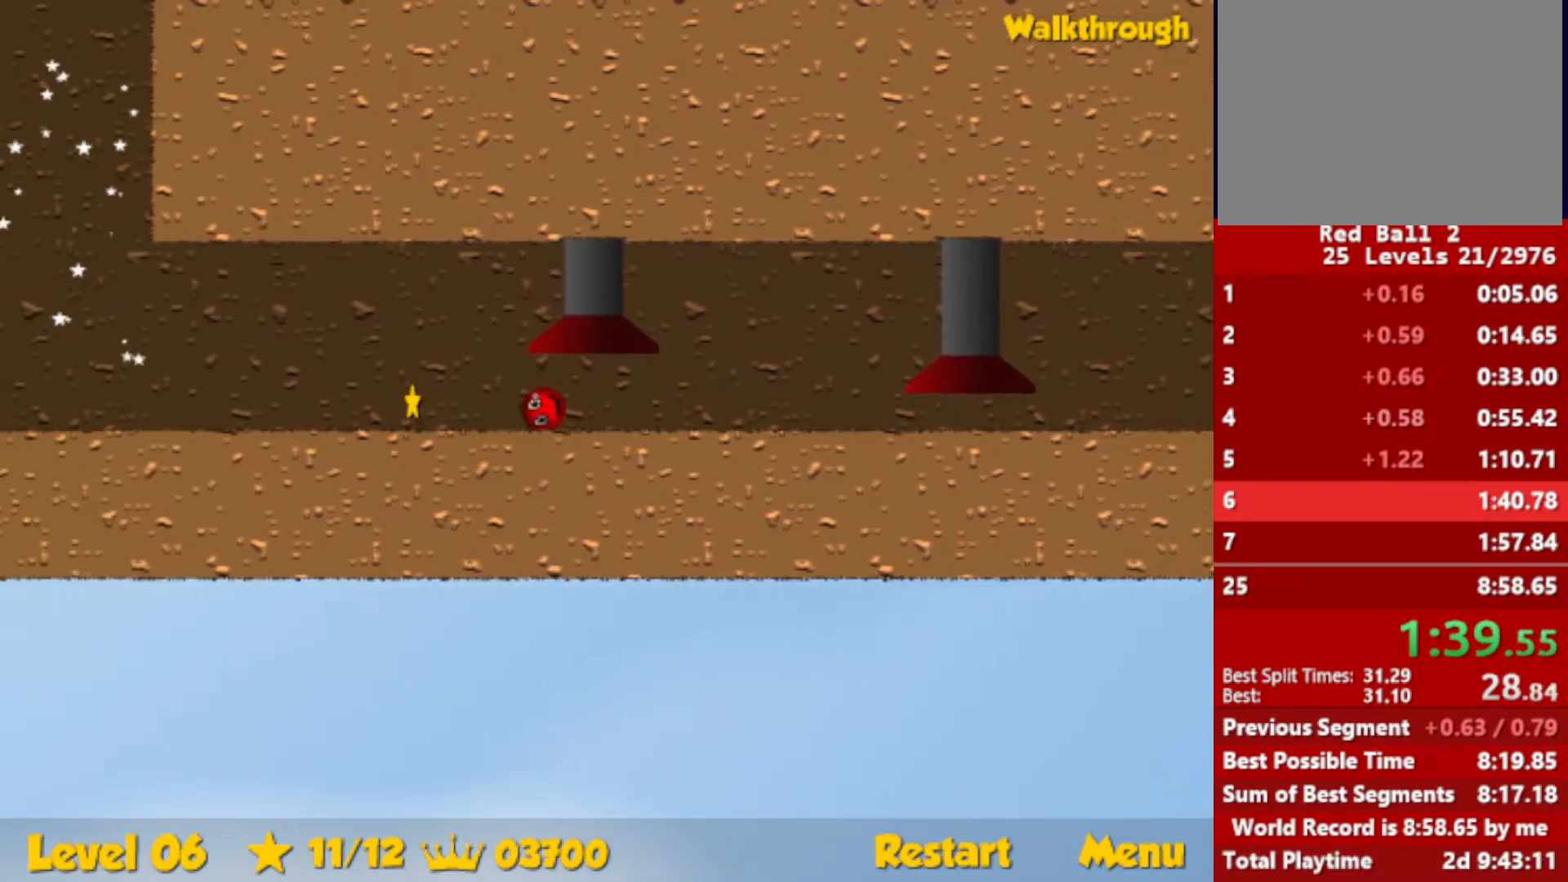
{"keys": ["left"], "events": []}
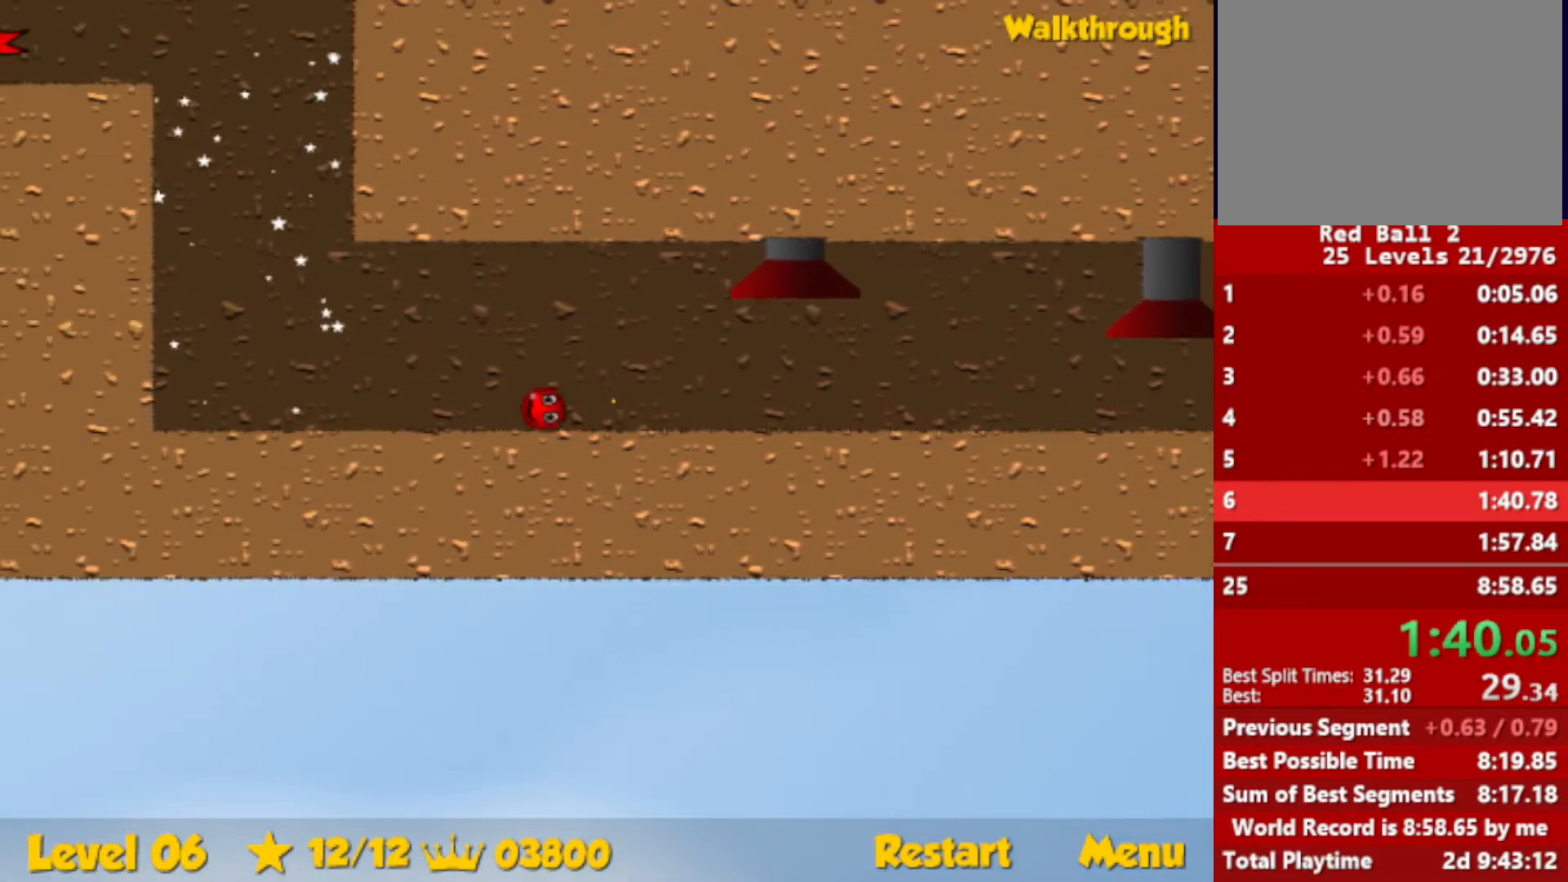
{"keys": ["right", "up"], "events": [[300, "up", "down"], [316, "left", "up"], [350, "right", "down"]]}
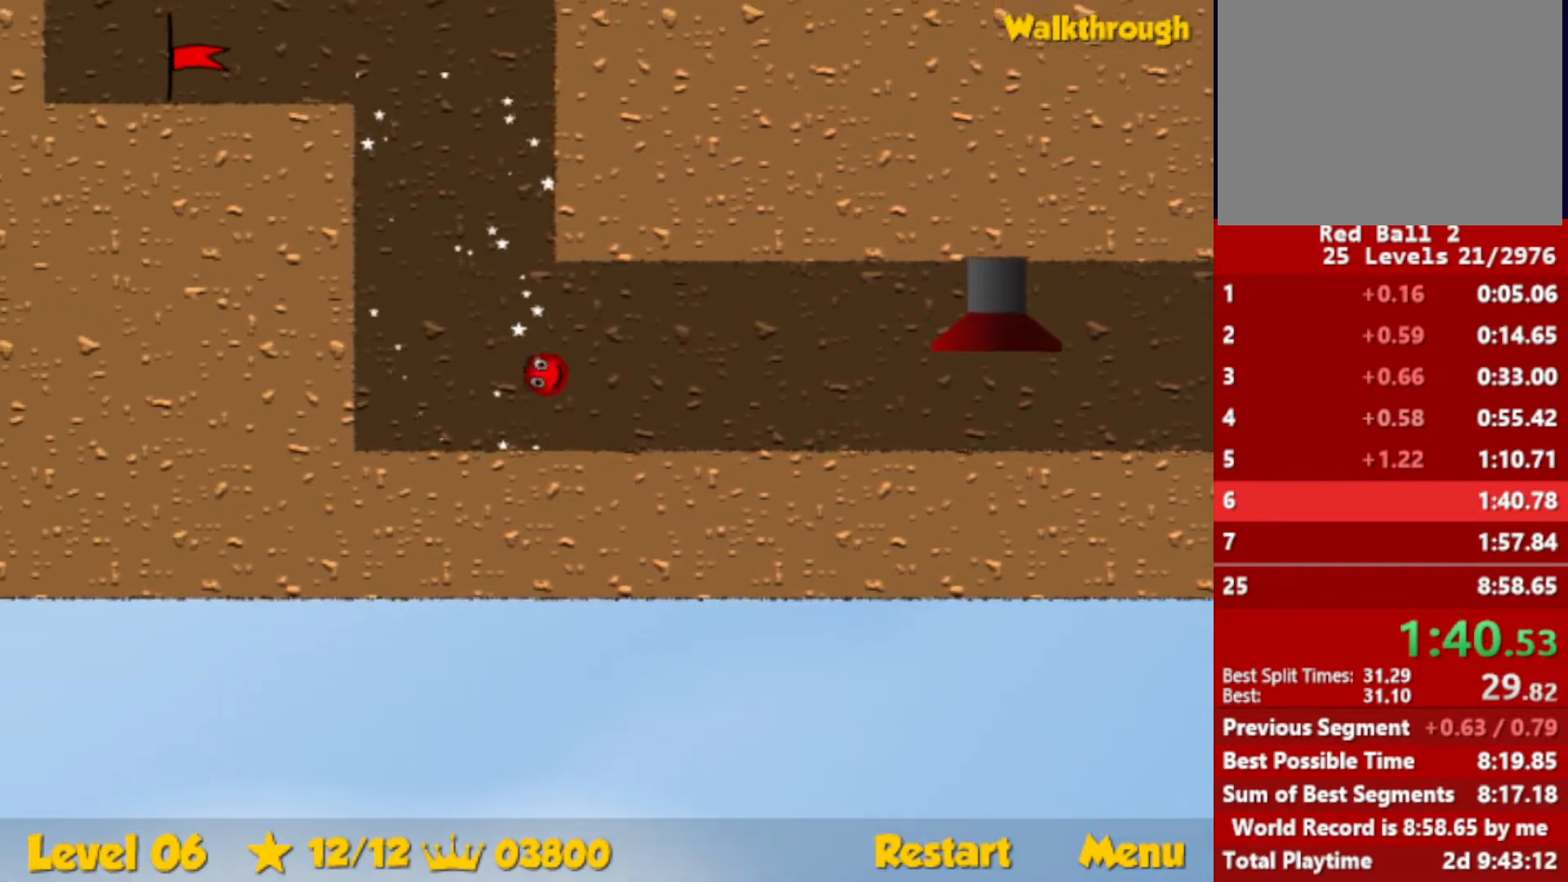
{"keys": ["left", "up"], "events": [[250, "right", "up"], [433, "left", "down"]]}